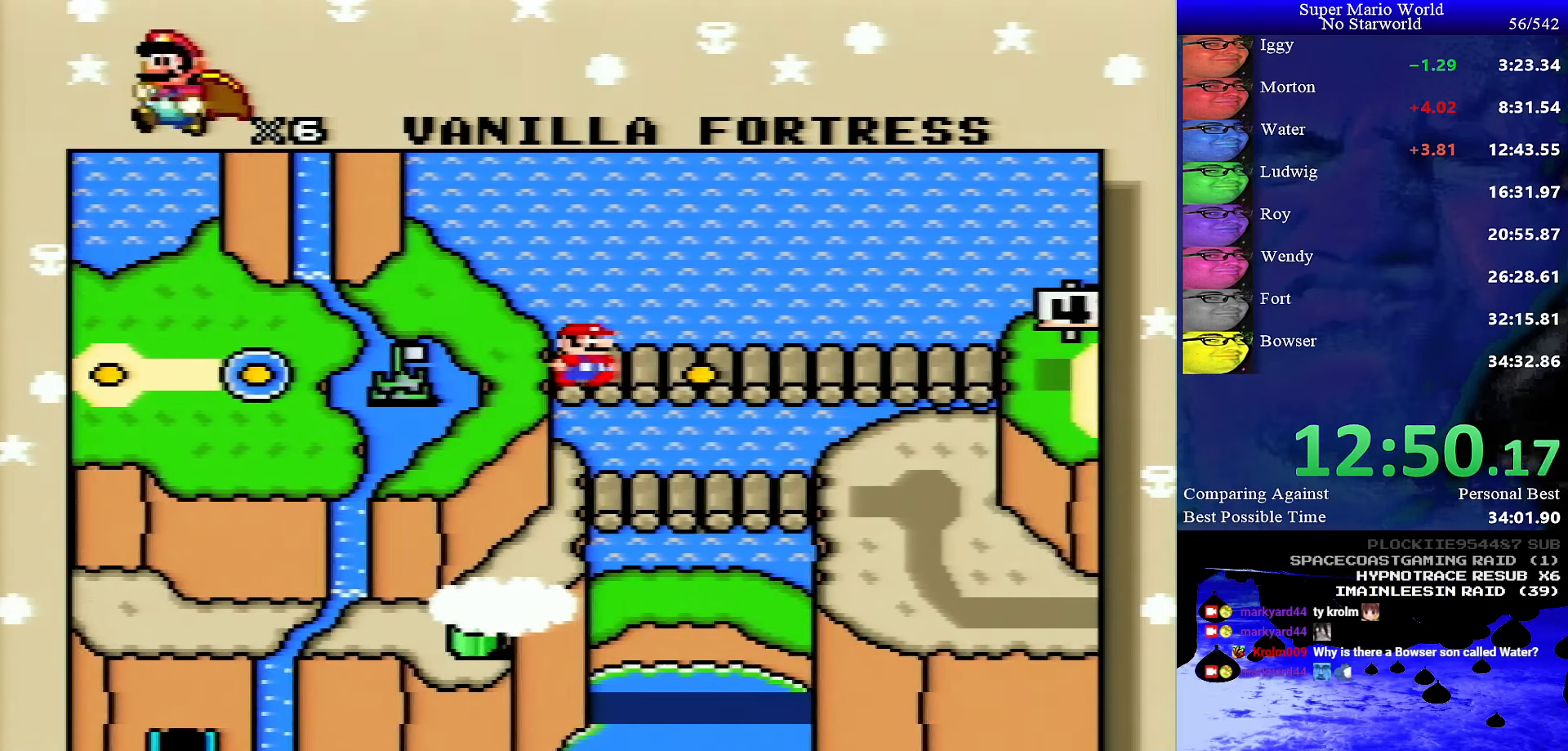
Gameplay with a controller (Nintendo layout); each line is a JSON object with the inputs held at the frame after it. "events" lists button and stick changes between this image and that frame as [ms after this image, input, new state], when the widget could be followed in between. Not read: L1 L3 R1 R3.
{"buttons": ["A"], "events": [[333, "B", "down"], [400, "B", "up"], [483, "A", "down"]]}
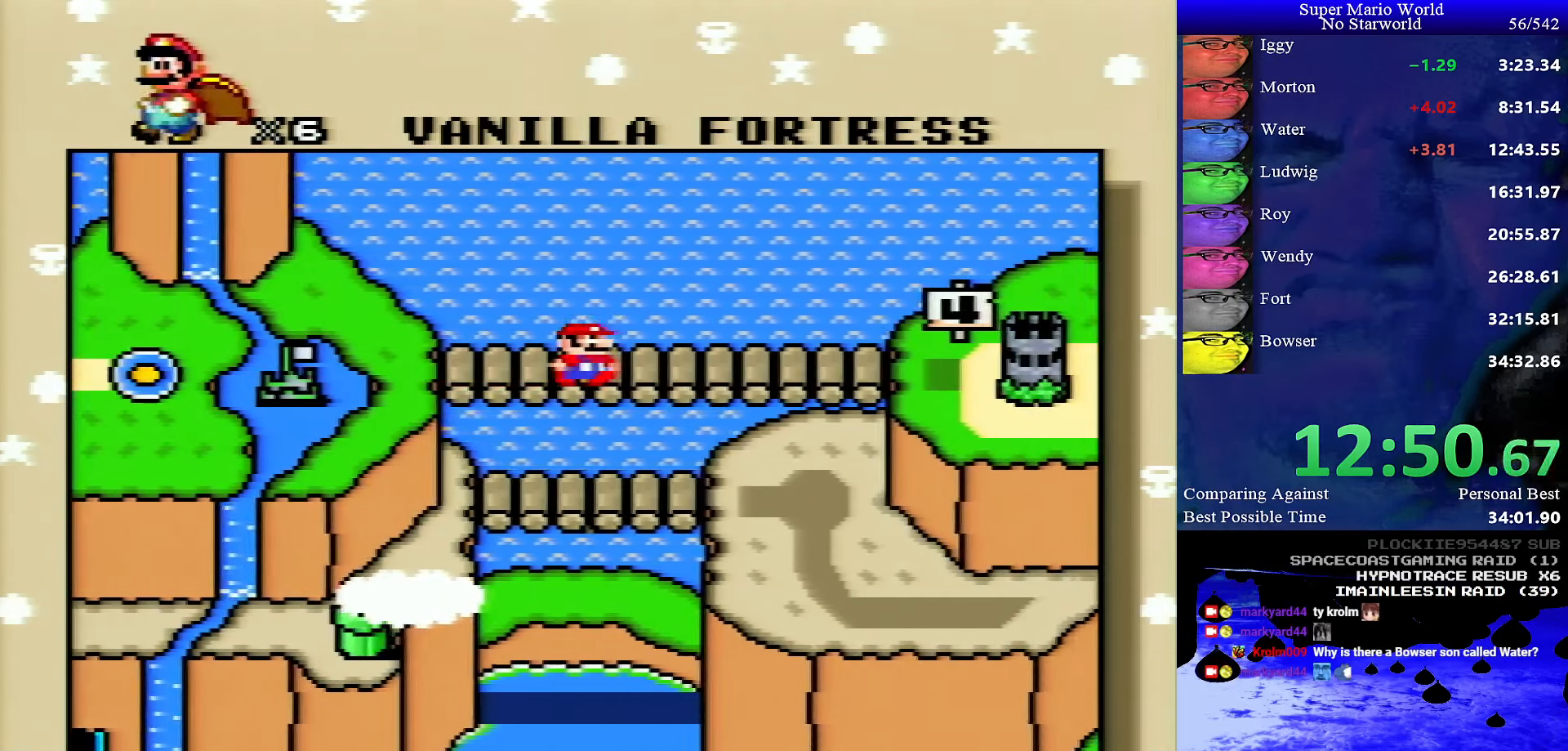
{"buttons": ["B"], "events": [[33, "A", "up"], [33, "B", "down"], [117, "A", "down"], [117, "B", "up"], [183, "A", "up"], [183, "B", "down"], [250, "A", "down"], [250, "B", "up"], [317, "A", "up"], [317, "B", "down"], [383, "A", "down"], [383, "B", "up"], [467, "A", "up"], [467, "B", "down"]]}
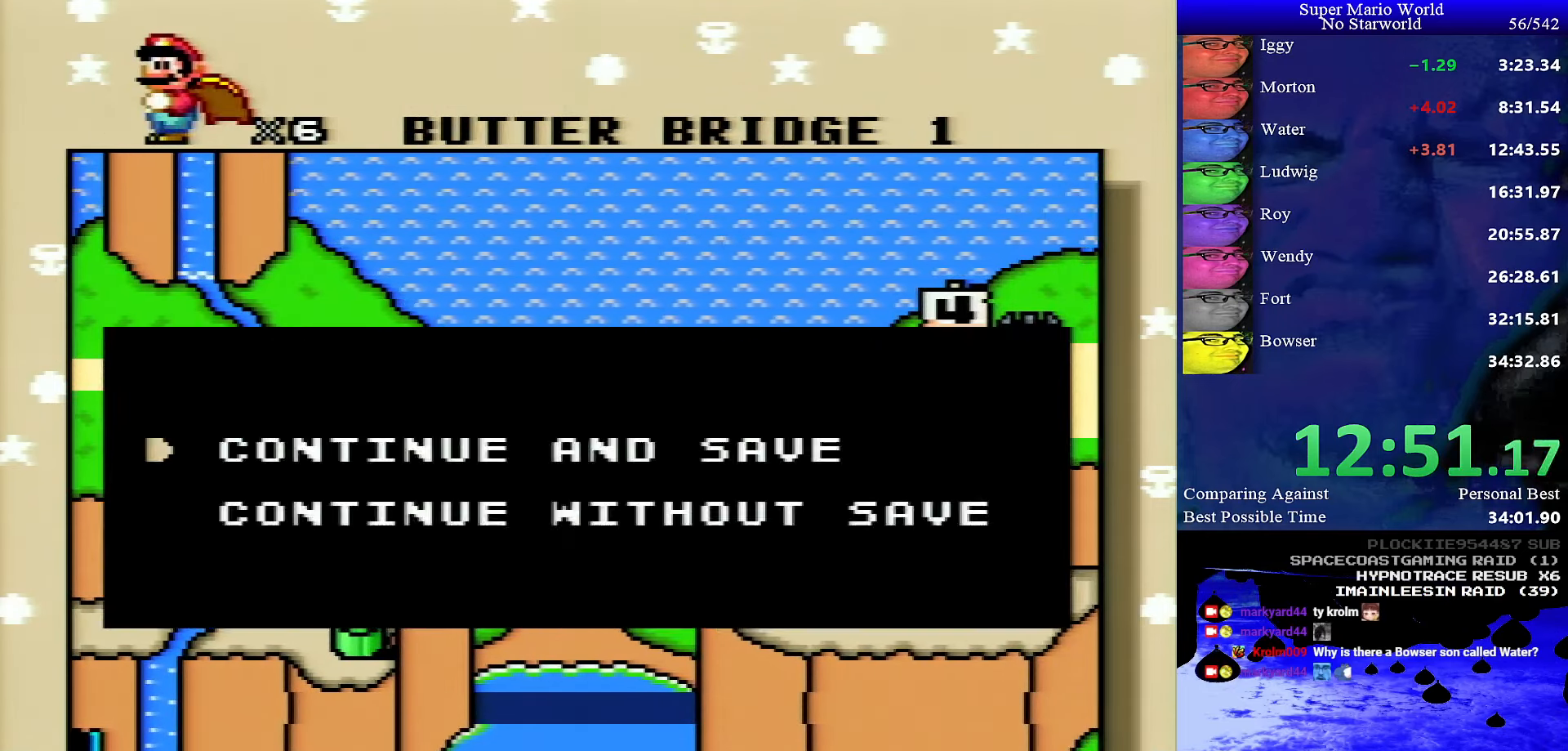
{"buttons": ["A"], "events": [[17, "B", "up"], [33, "A", "down"], [83, "A", "up"], [83, "B", "down"], [167, "A", "down"], [167, "B", "up"], [233, "A", "up"], [233, "B", "down"], [300, "A", "down"], [300, "B", "up"], [384, "A", "up"], [384, "B", "down"], [450, "A", "down"], [450, "B", "up"]]}
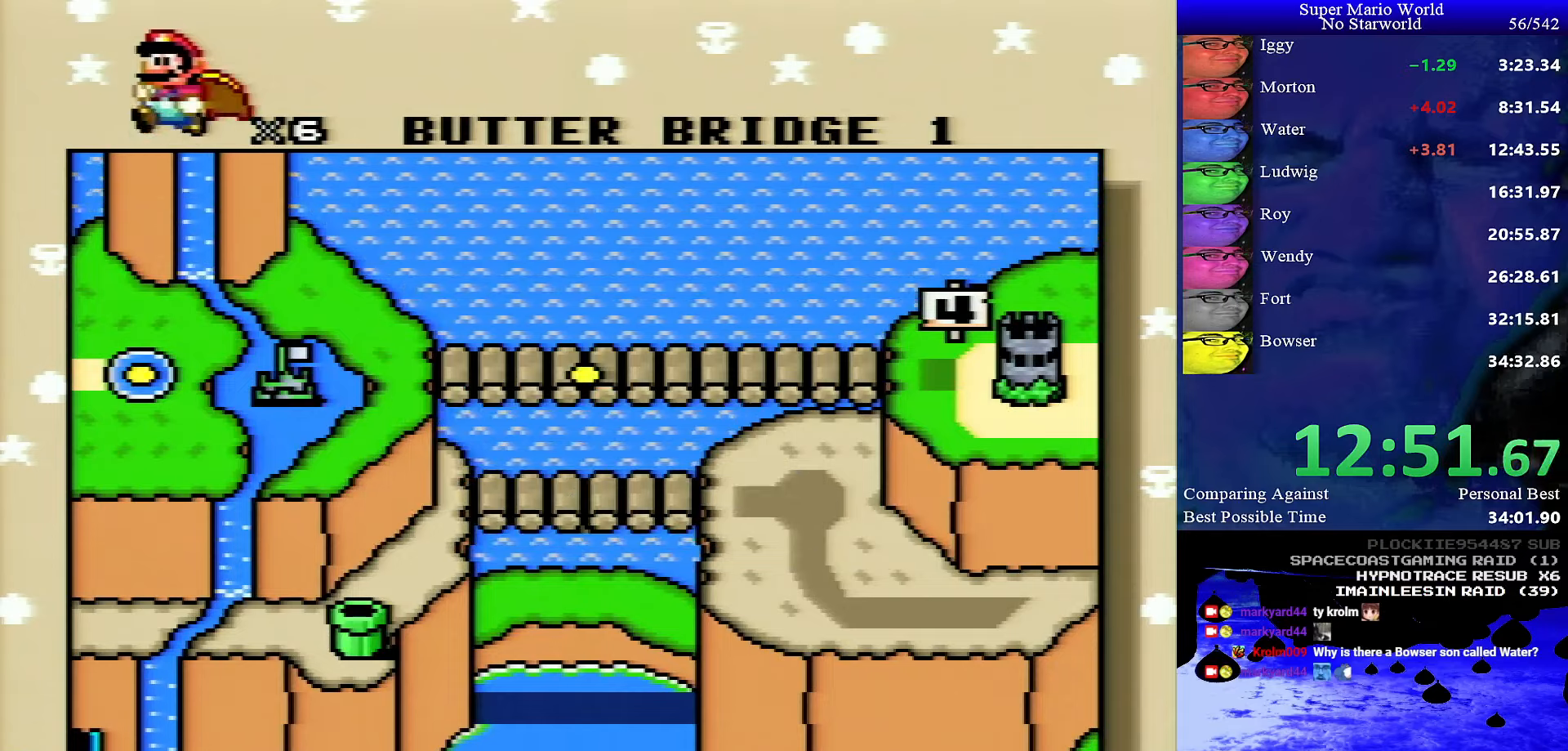
{"buttons": ["A"], "events": [[34, "A", "up"], [34, "B", "down"], [67, "A", "down"], [67, "B", "up"], [150, "A", "up"], [150, "B", "down"], [234, "A", "down"], [234, "B", "up"], [284, "A", "up"], [284, "B", "down"], [350, "A", "down"], [350, "B", "up"], [434, "A", "up"], [434, "B", "down"], [500, "A", "down"], [500, "B", "up"]]}
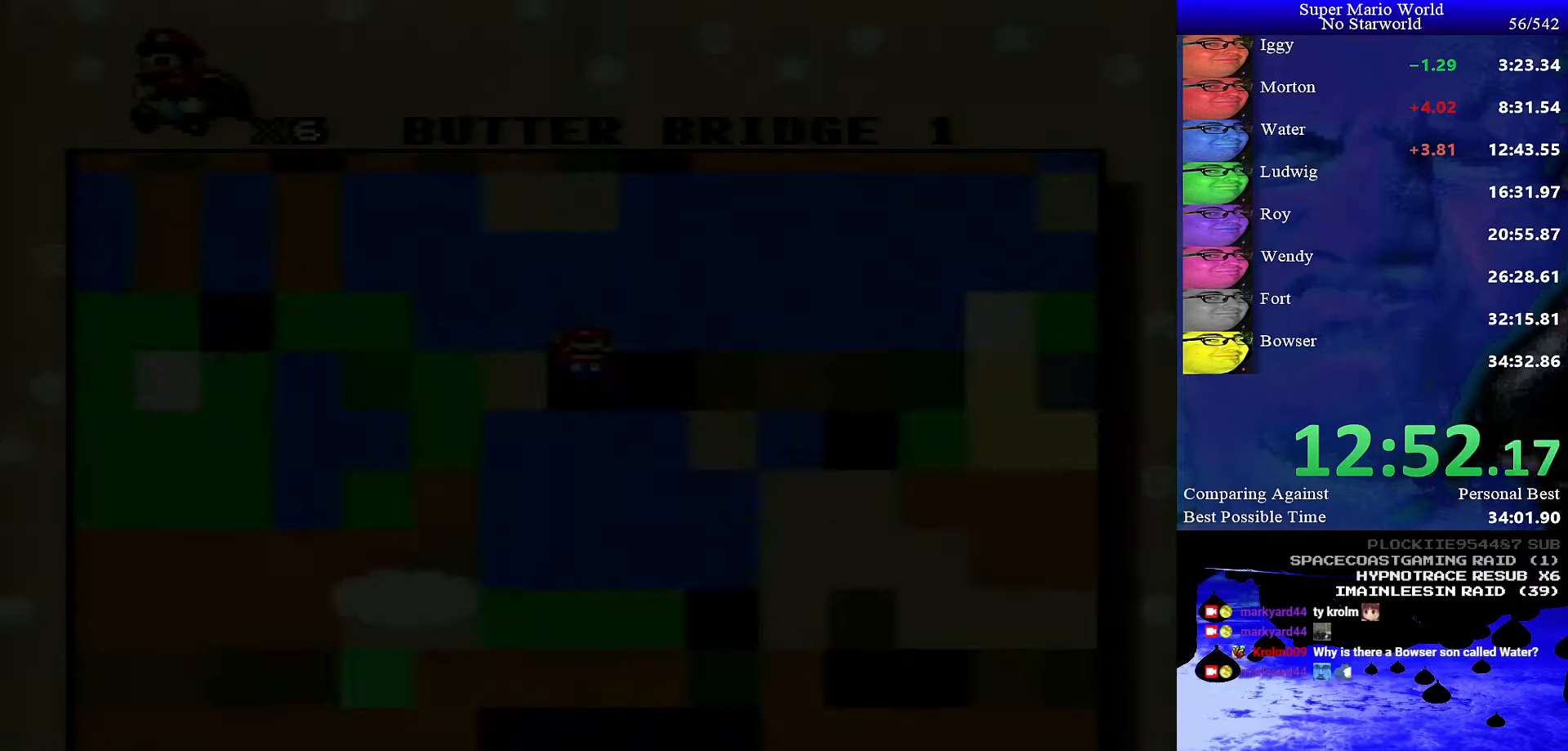
{"buttons": ["A", "B"], "events": [[184, "B", "down"]]}
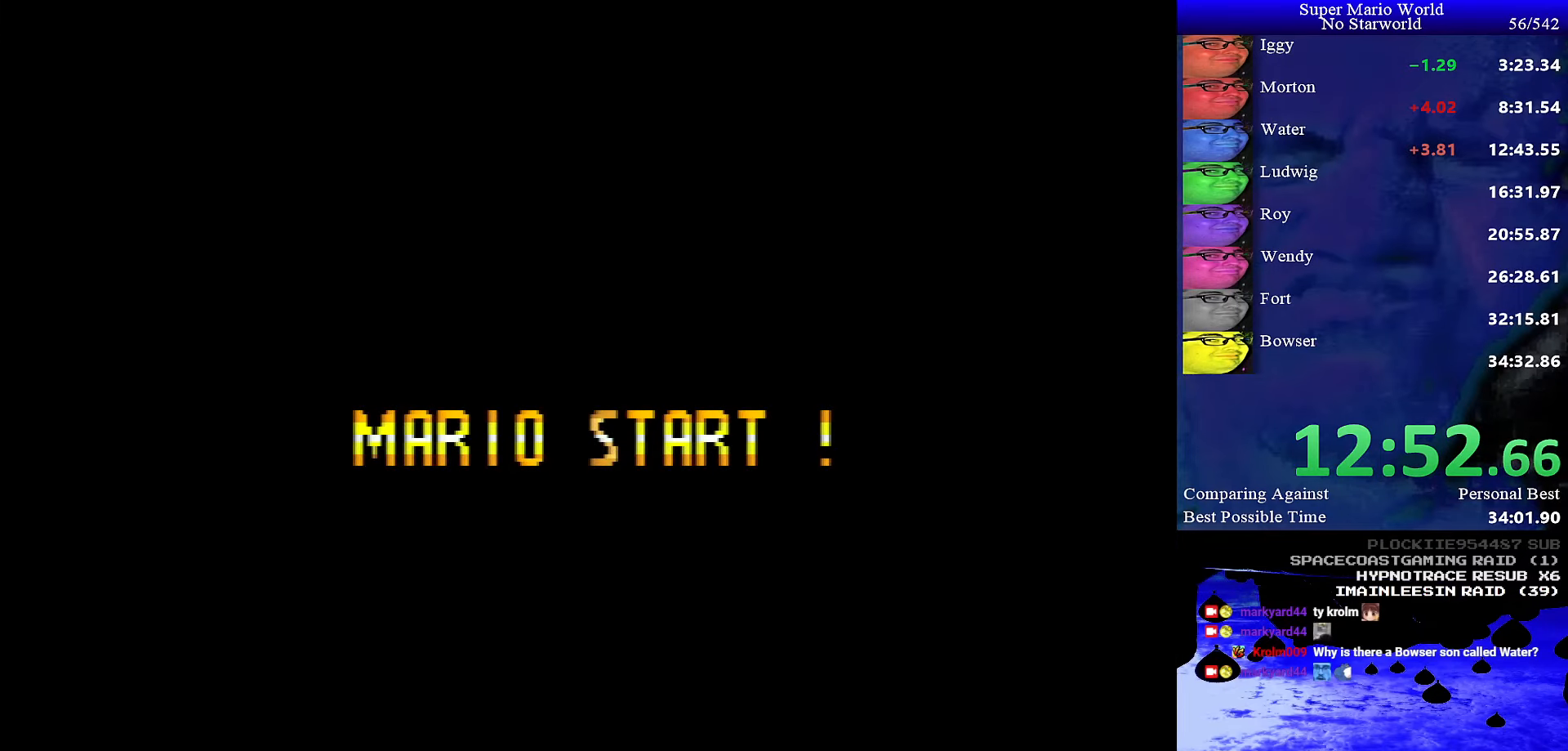
{"buttons": ["B"], "events": [[284, "A", "up"]]}
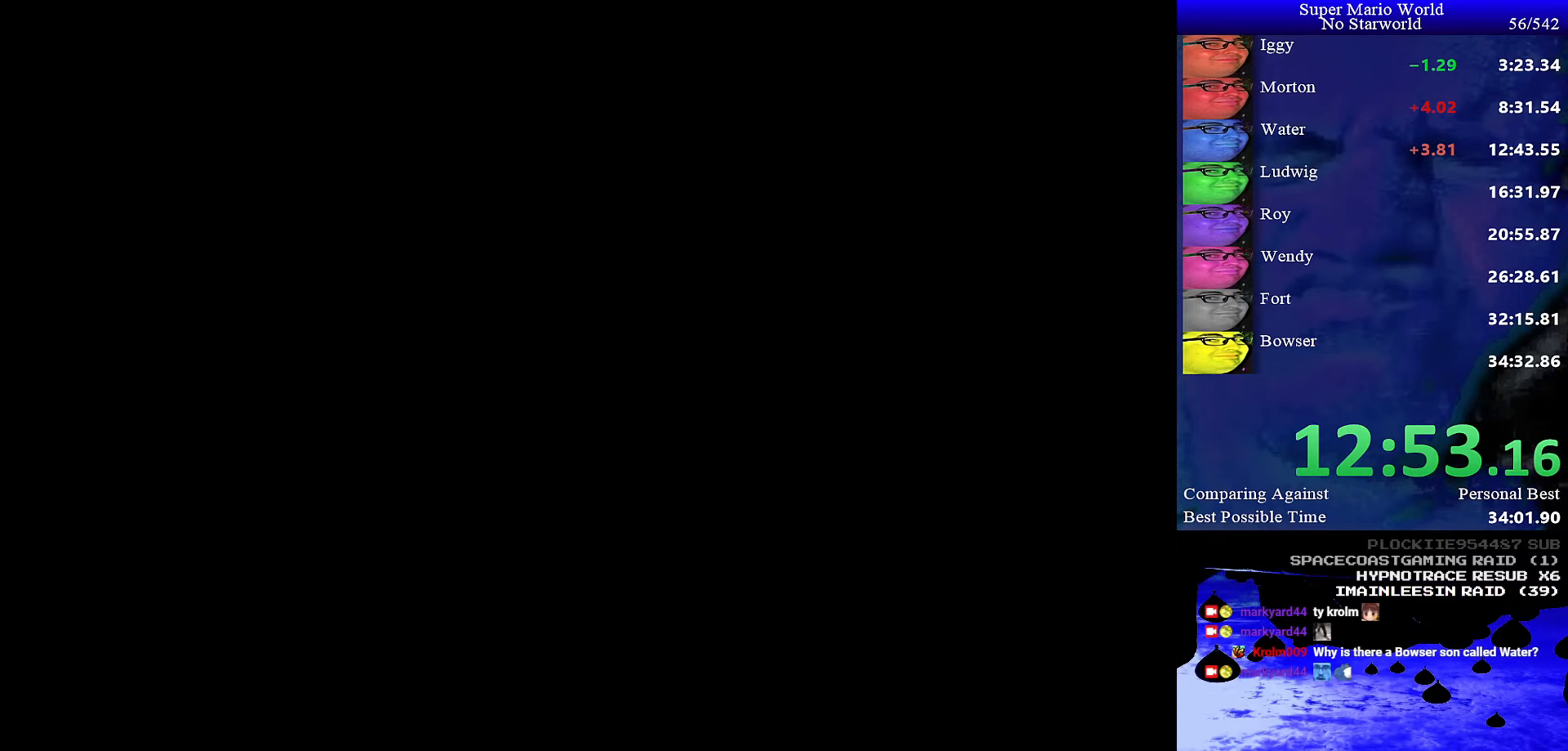
{"buttons": ["B"], "events": []}
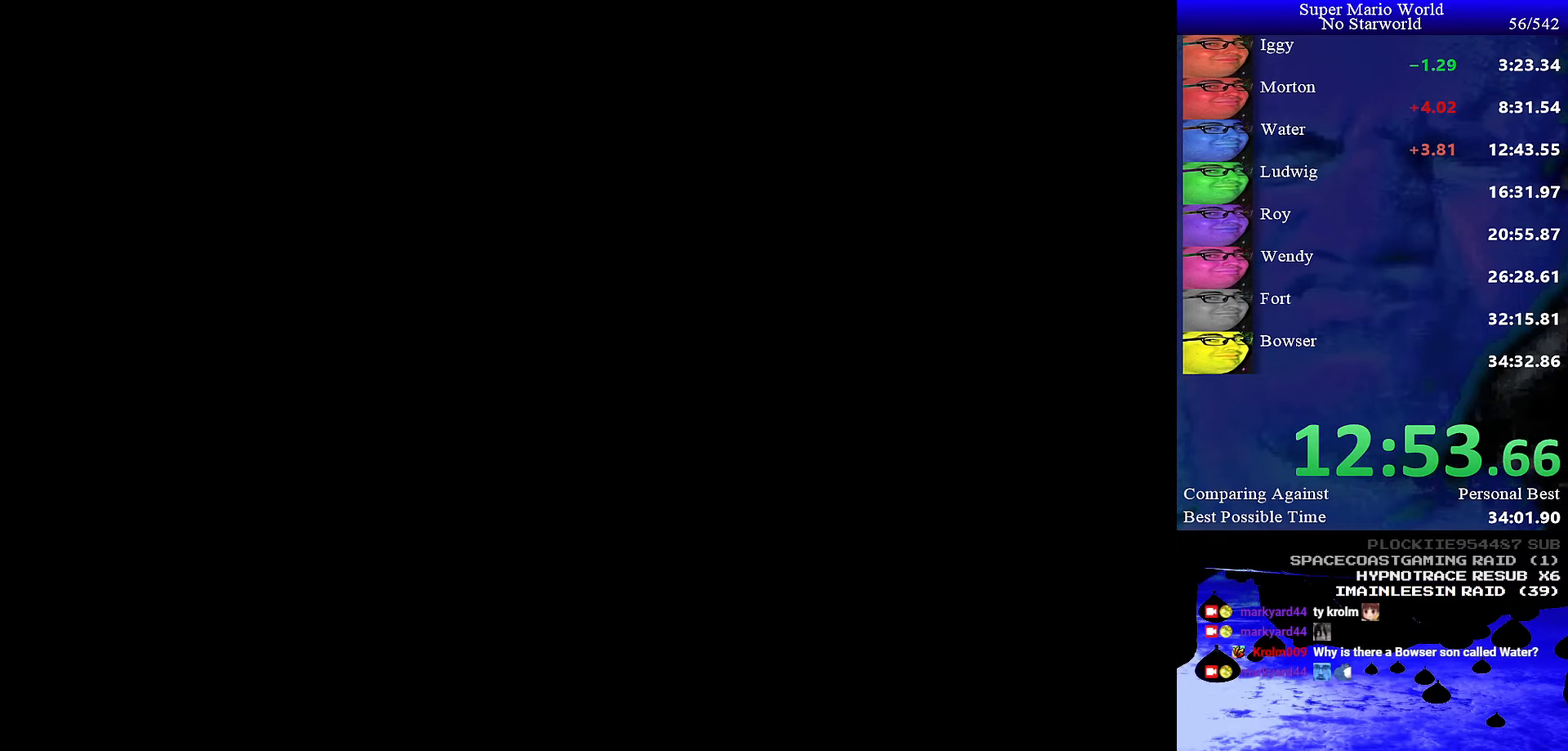
{"buttons": ["DPAD_RIGHT"], "events": [[267, "B", "up"], [484, "DPAD_RIGHT", "down"]]}
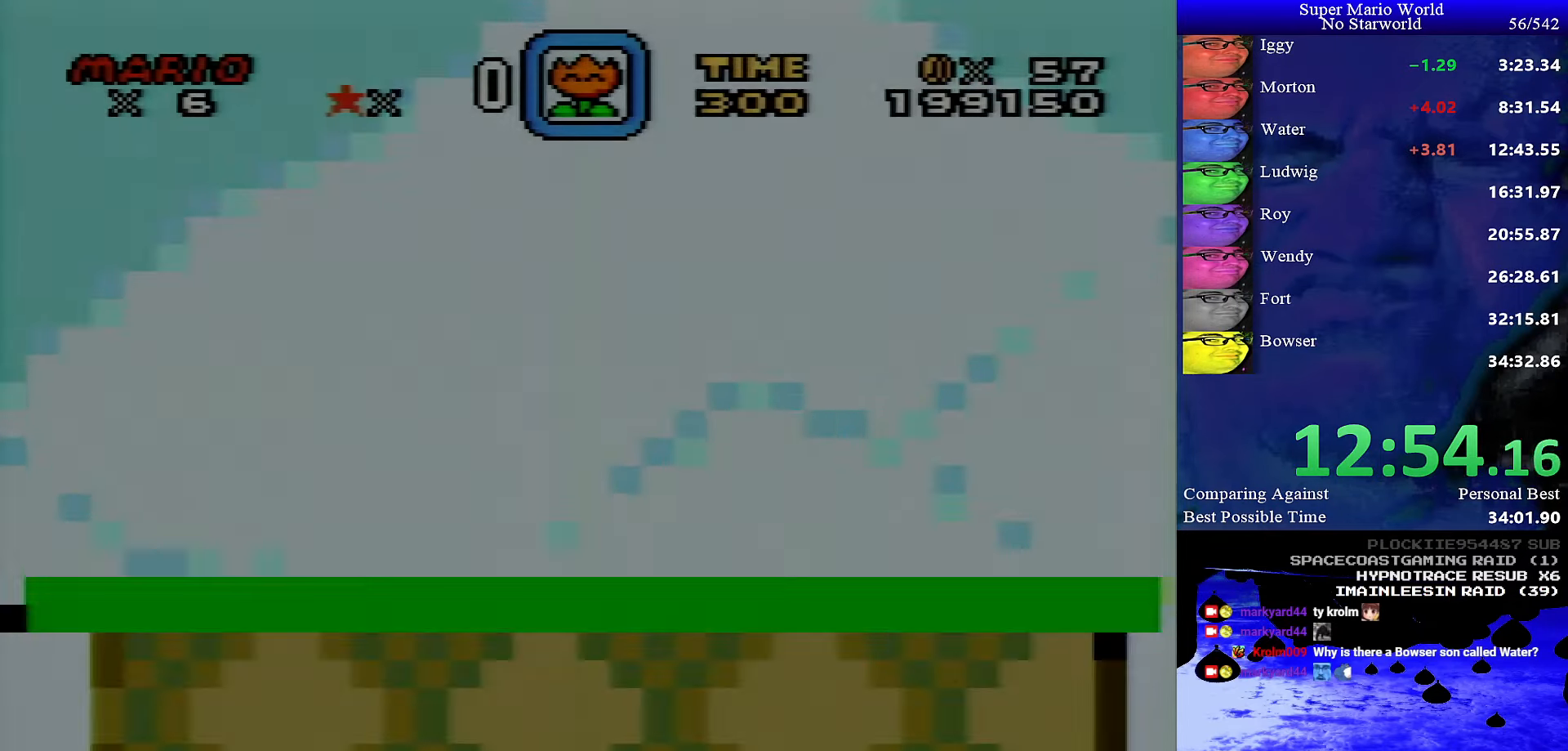
{"buttons": ["Y", "DPAD_LEFT"], "events": [[17, "Y", "down"], [334, "DPAD_RIGHT", "up"], [384, "DPAD_LEFT", "down"]]}
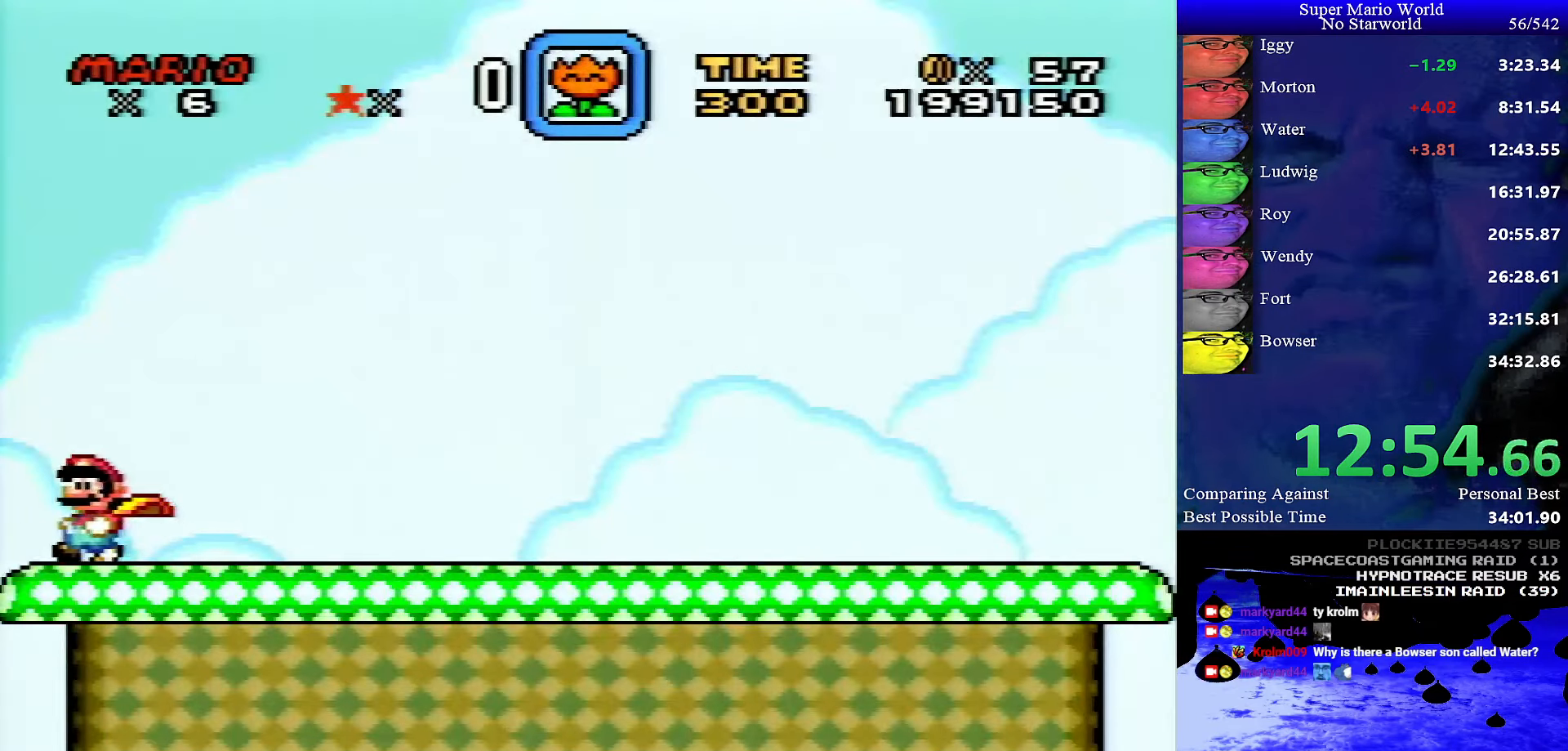
{"buttons": ["Y", "DPAD_LEFT"], "events": []}
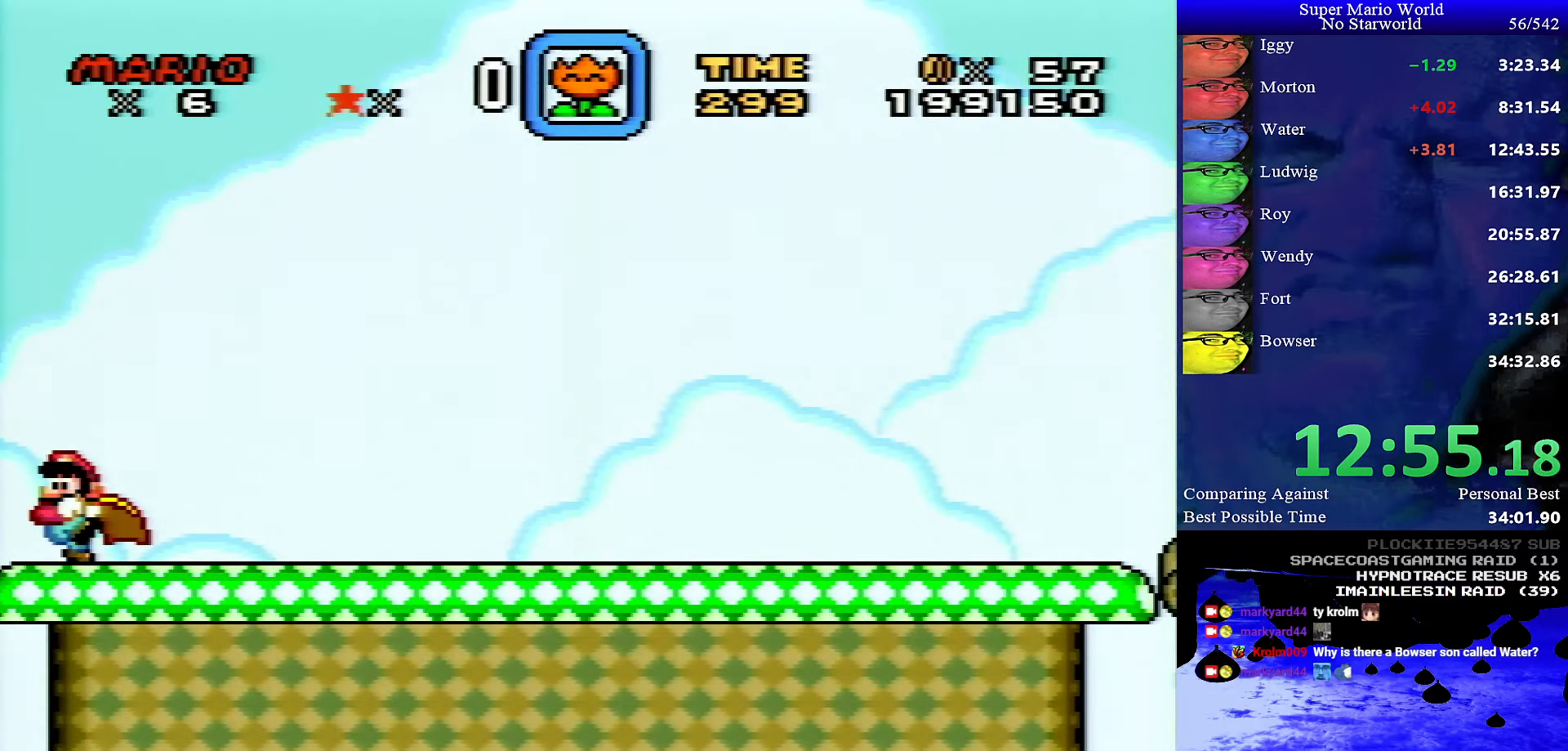
{"buttons": ["Y", "DPAD_LEFT"], "events": []}
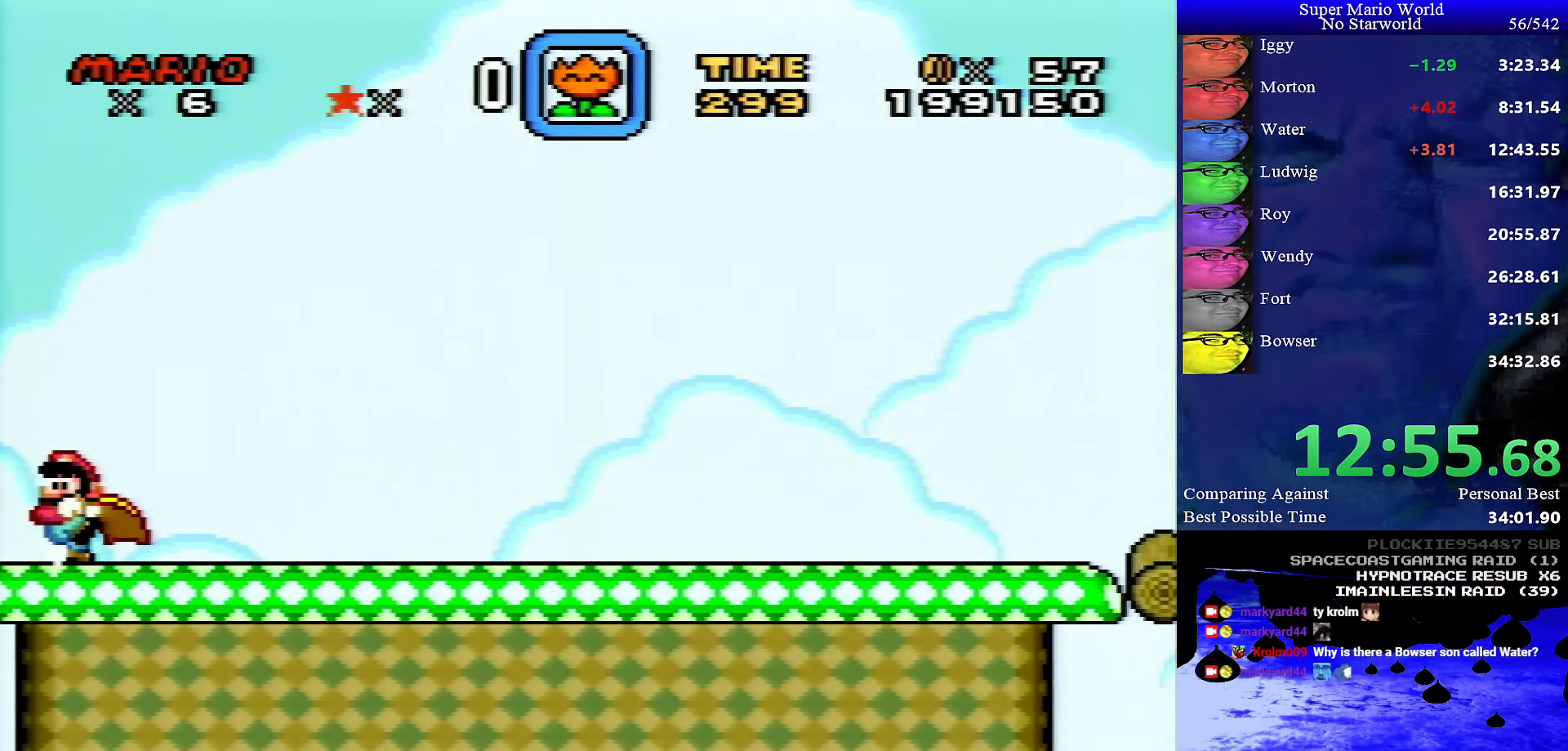
{"buttons": ["DPAD_LEFT"], "events": [[100, "DPAD_DOWN", "down"], [100, "DPAD_LEFT", "up"], [100, "Y", "up"], [417, "DPAD_DOWN", "up"], [484, "DPAD_LEFT", "down"]]}
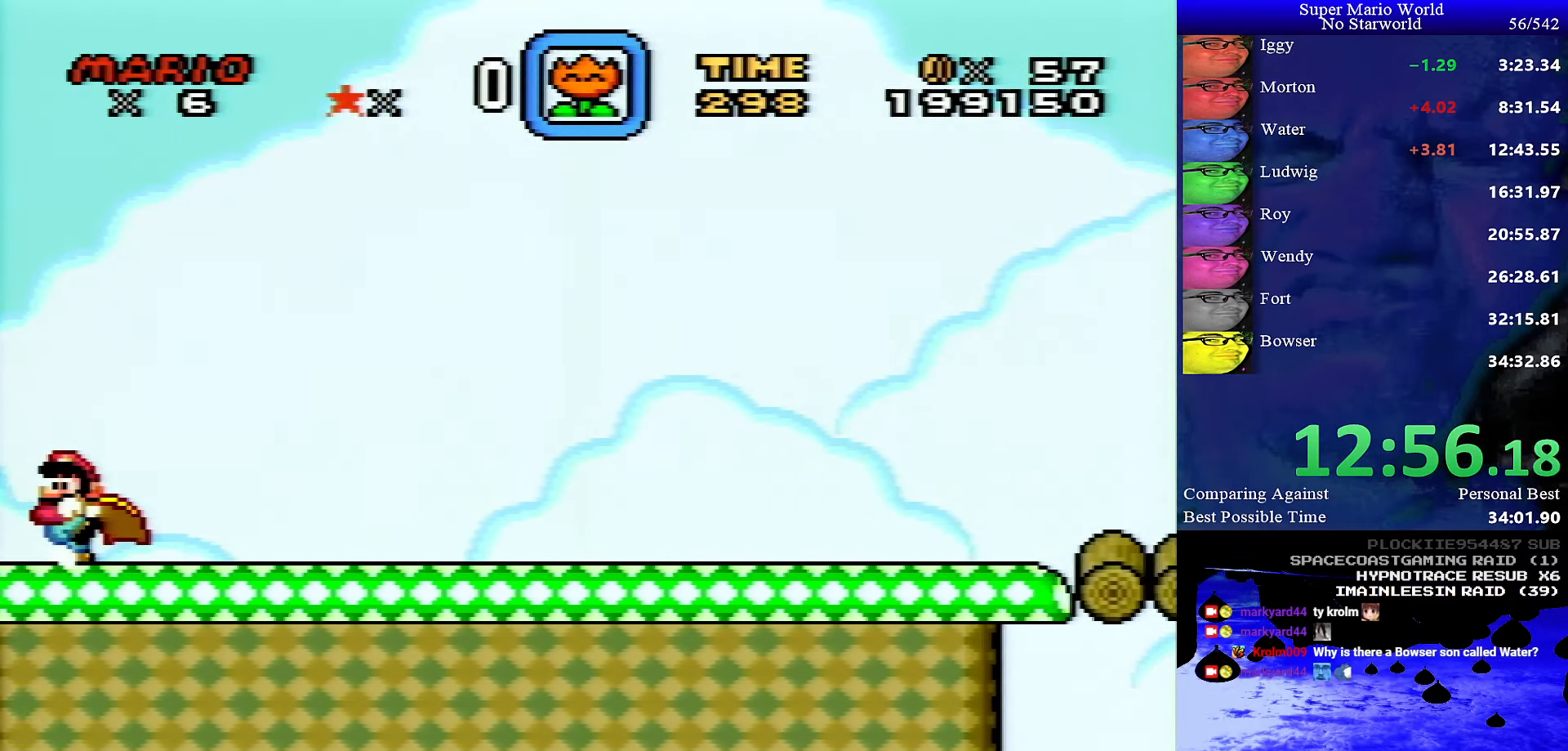
{"buttons": ["DPAD_LEFT"], "events": []}
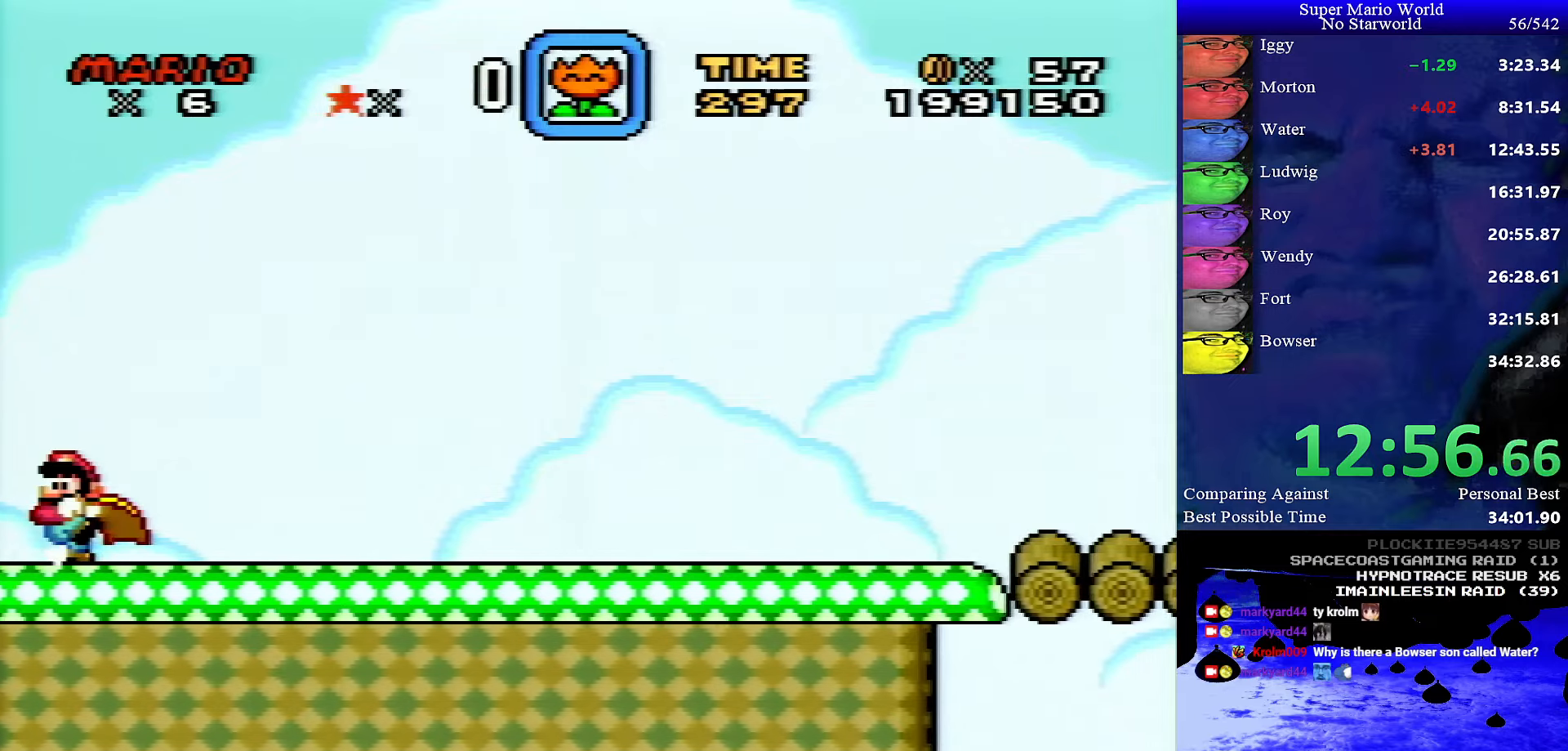
{"buttons": ["DPAD_LEFT"], "events": []}
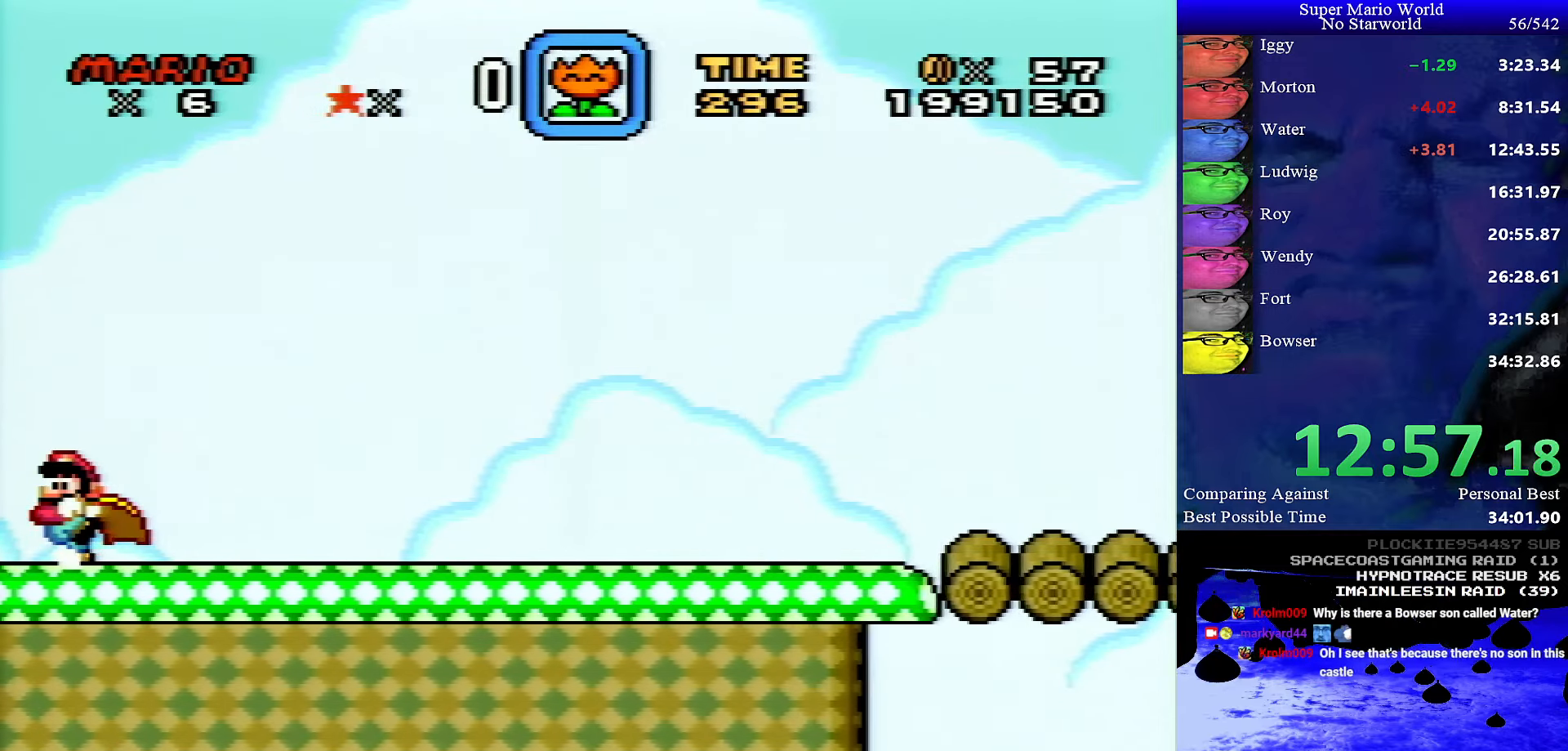
{"buttons": ["DPAD_LEFT"], "events": [[116, "DPAD_LEFT", "up"], [133, "DPAD_DOWN", "down"], [366, "DPAD_DOWN", "up"], [400, "DPAD_LEFT", "down"]]}
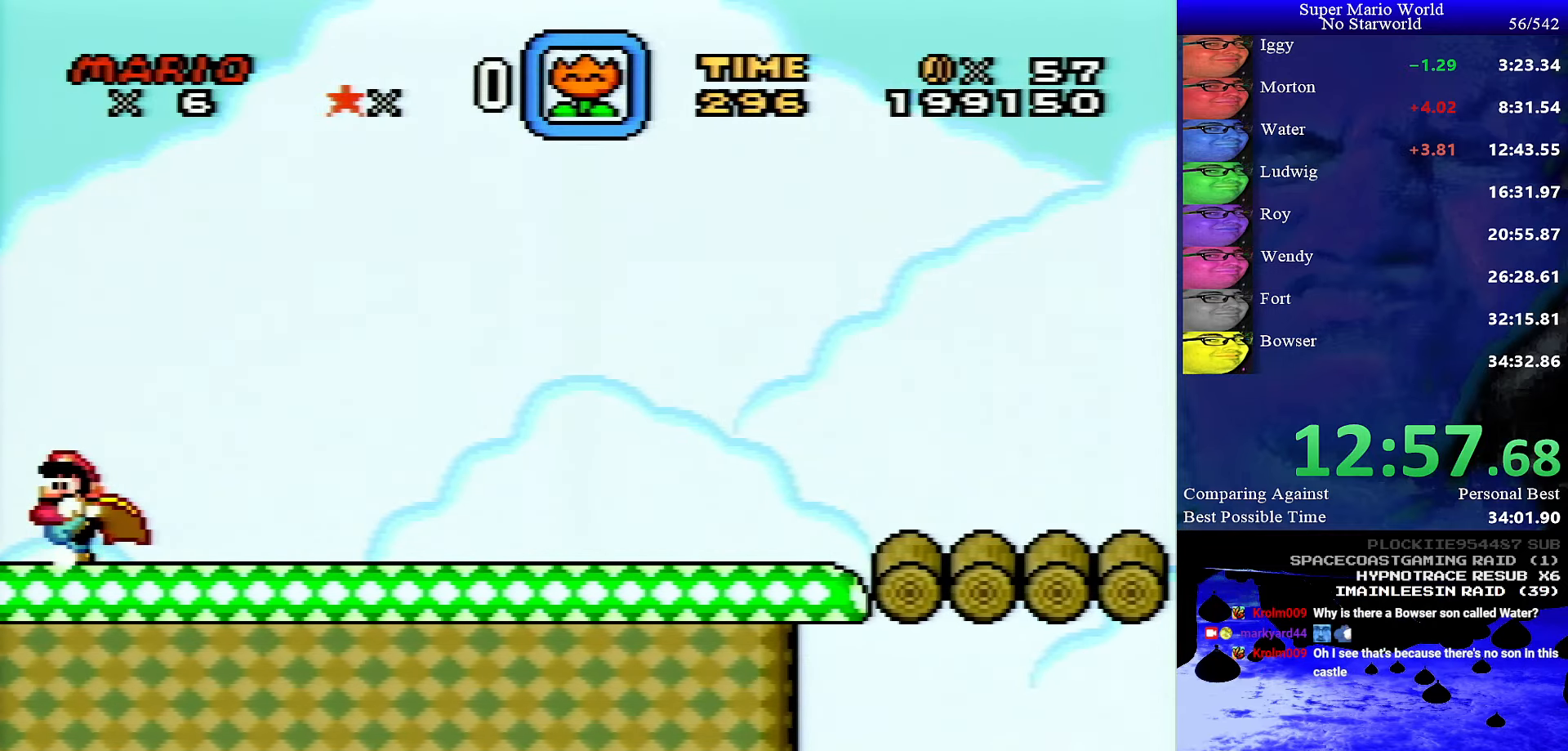
{"buttons": ["DPAD_LEFT"], "events": []}
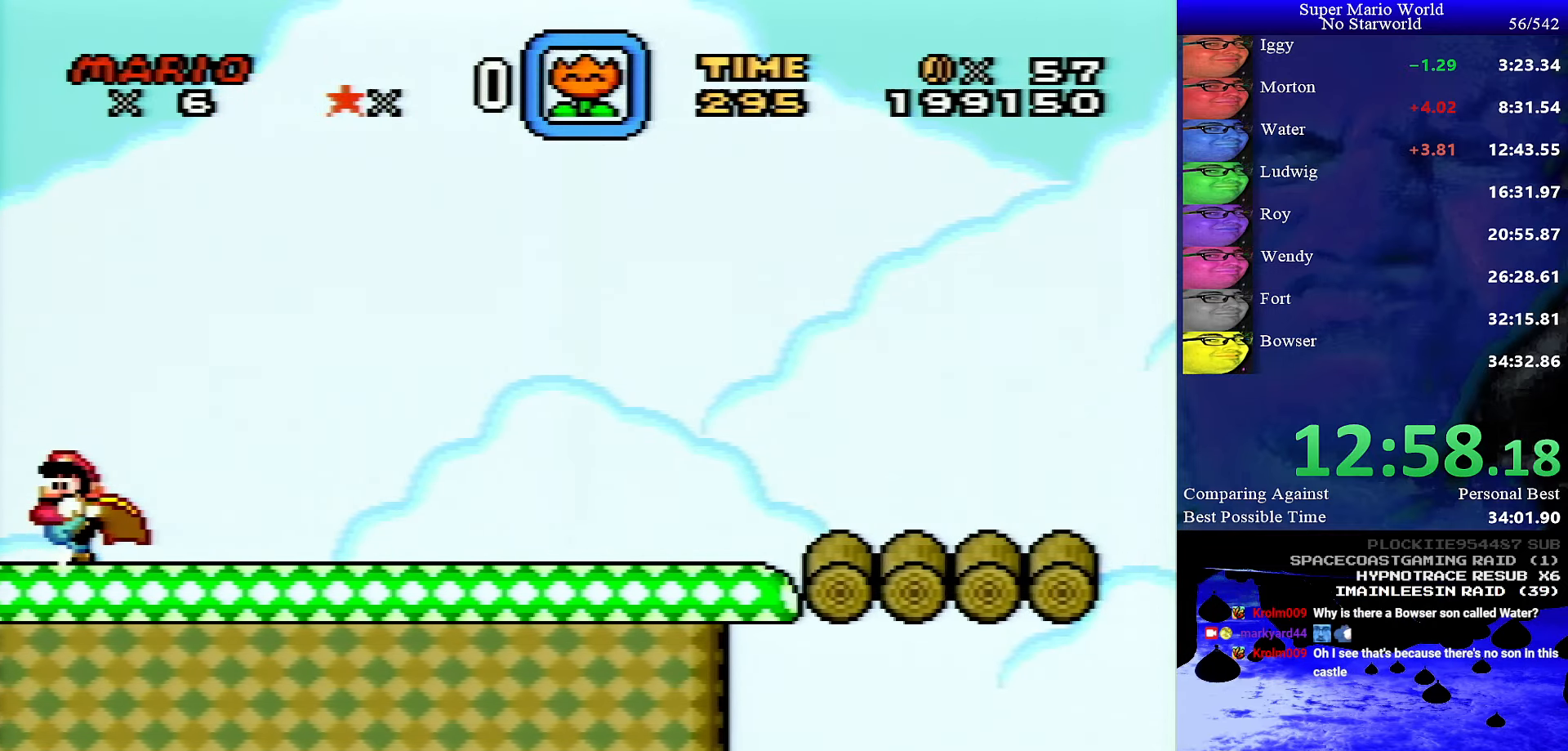
{"buttons": ["DPAD_LEFT"], "events": []}
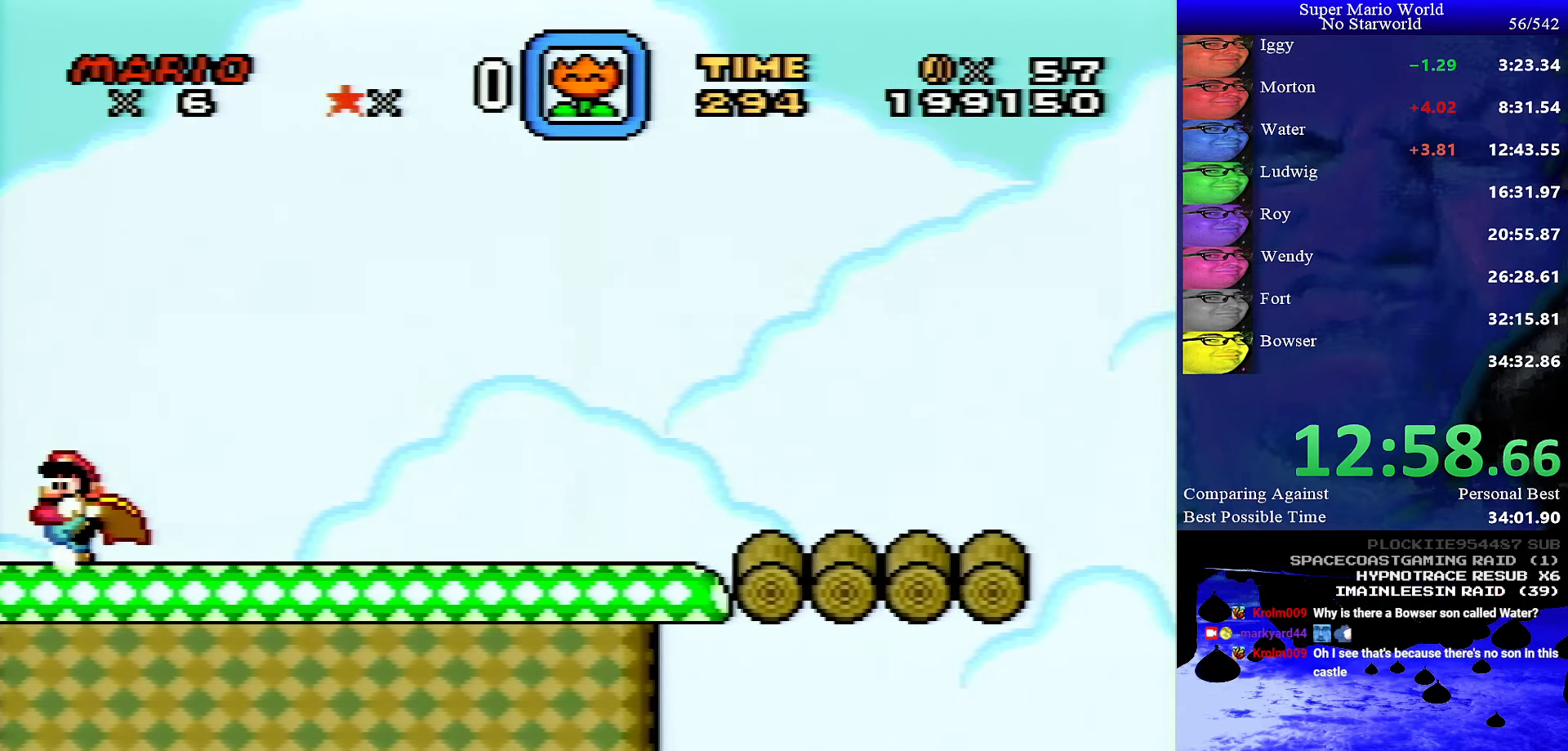
{"buttons": ["DPAD_LEFT"], "events": [[83, "DPAD_LEFT", "up"], [116, "DPAD_DOWN", "down"], [416, "DPAD_DOWN", "up"], [500, "DPAD_LEFT", "down"]]}
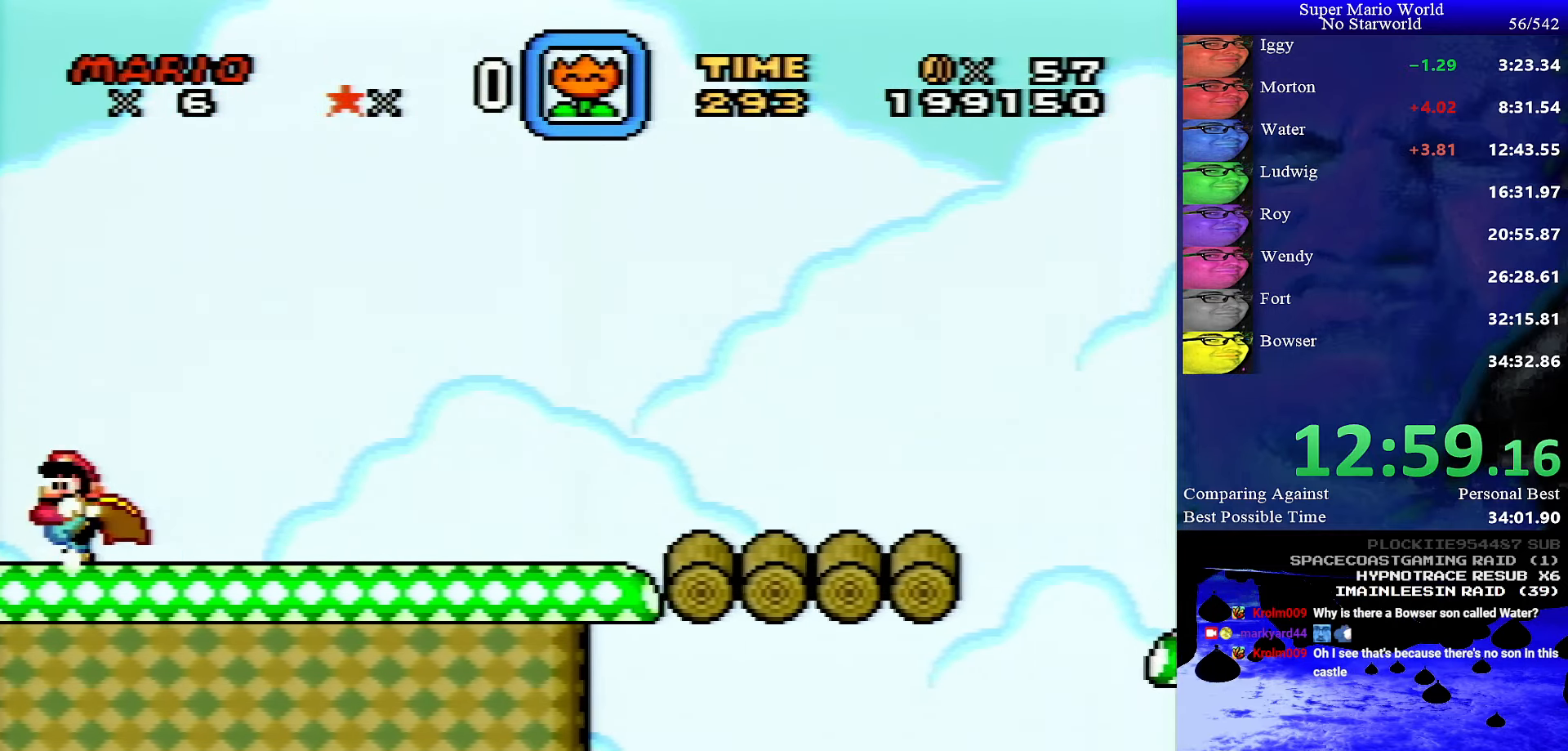
{"buttons": ["DPAD_LEFT"], "events": []}
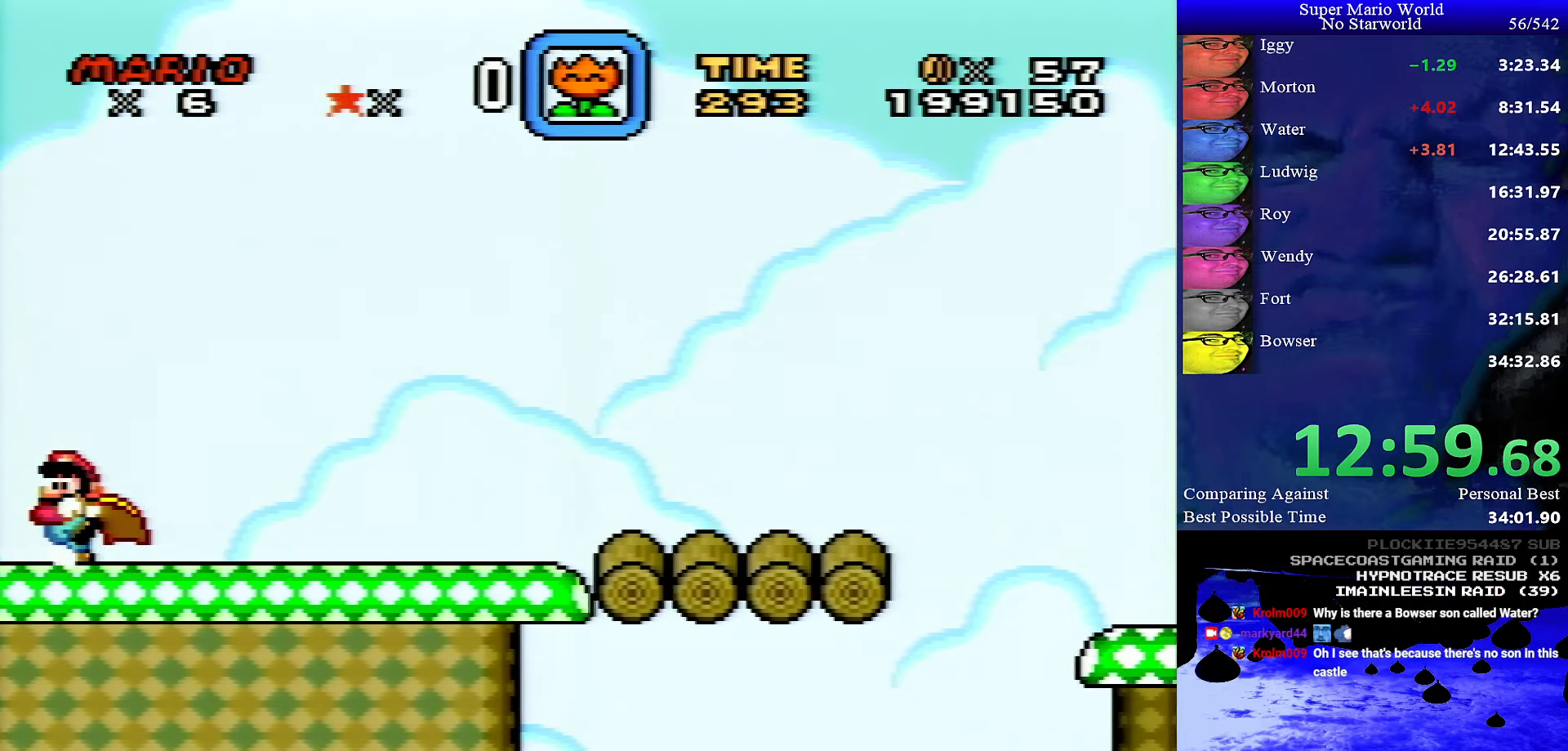
{"buttons": ["DPAD_LEFT"], "events": [[150, "Y", "down"], [233, "Y", "up"], [366, "Y", "down"], [416, "Y", "up"]]}
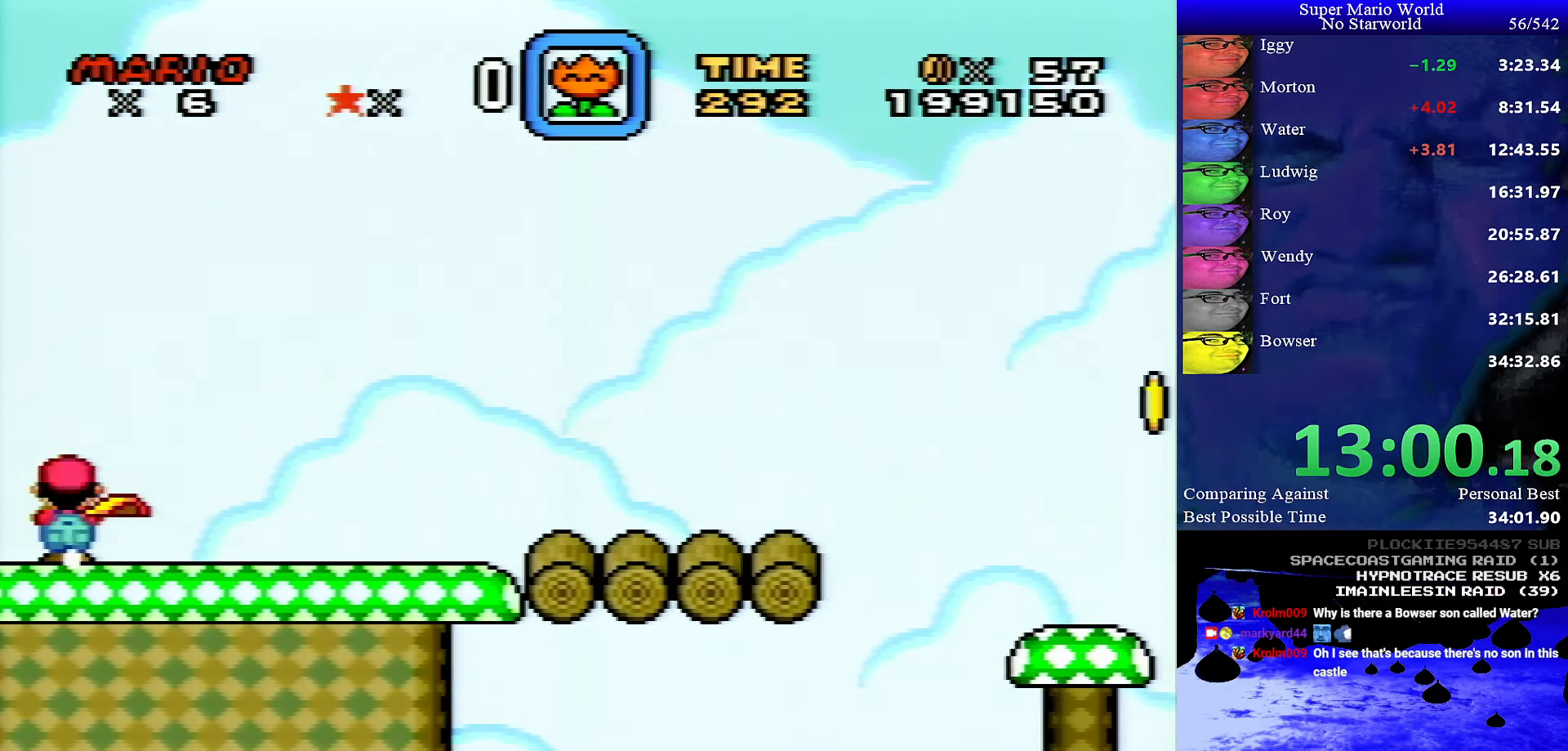
{"buttons": ["Y", "DPAD_LEFT"], "events": [[66, "Y", "down"], [116, "Y", "up"], [233, "Y", "down"]]}
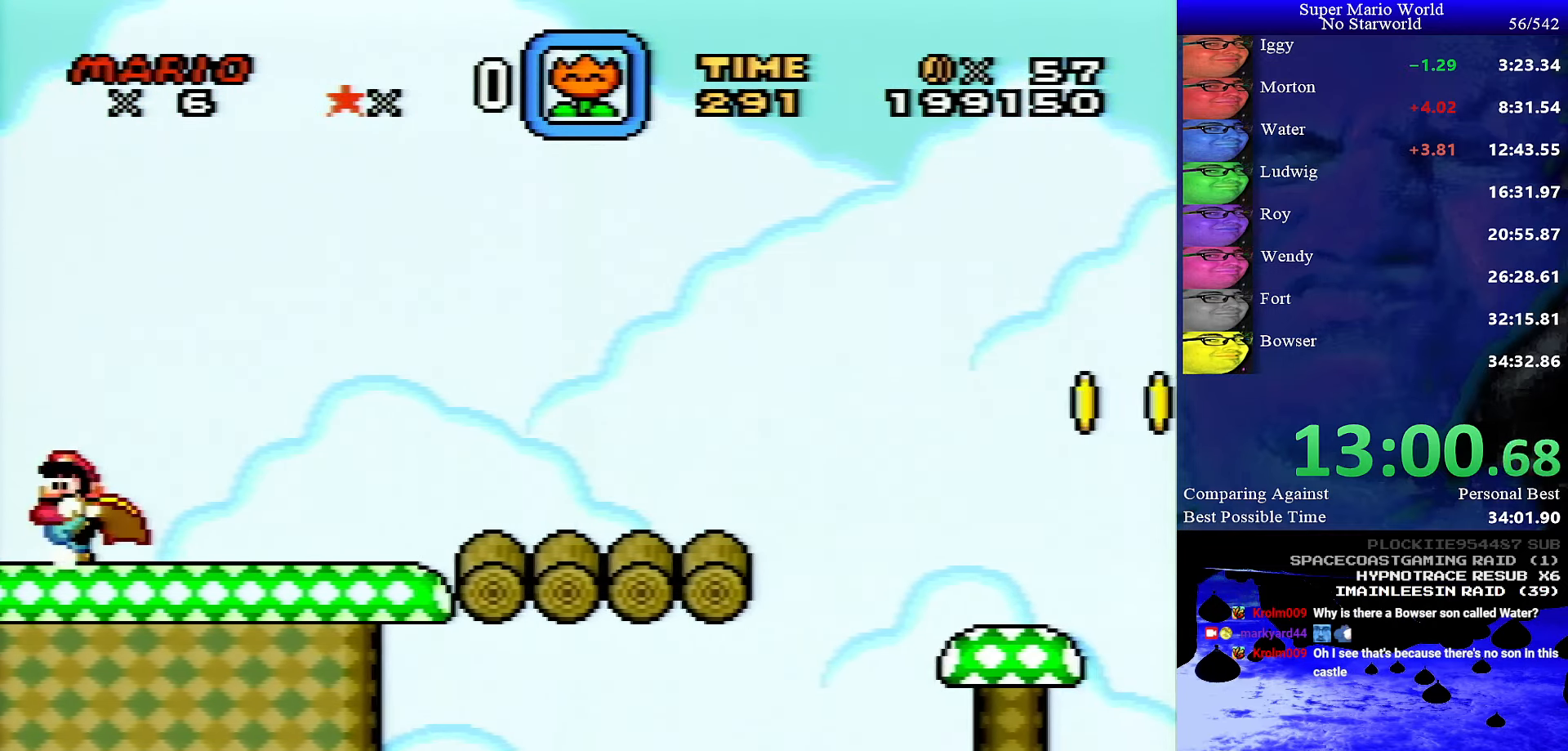
{"buttons": ["Y"], "events": [[250, "DPAD_LEFT", "up"], [300, "DPAD_DOWN", "down"], [416, "DPAD_DOWN", "up"]]}
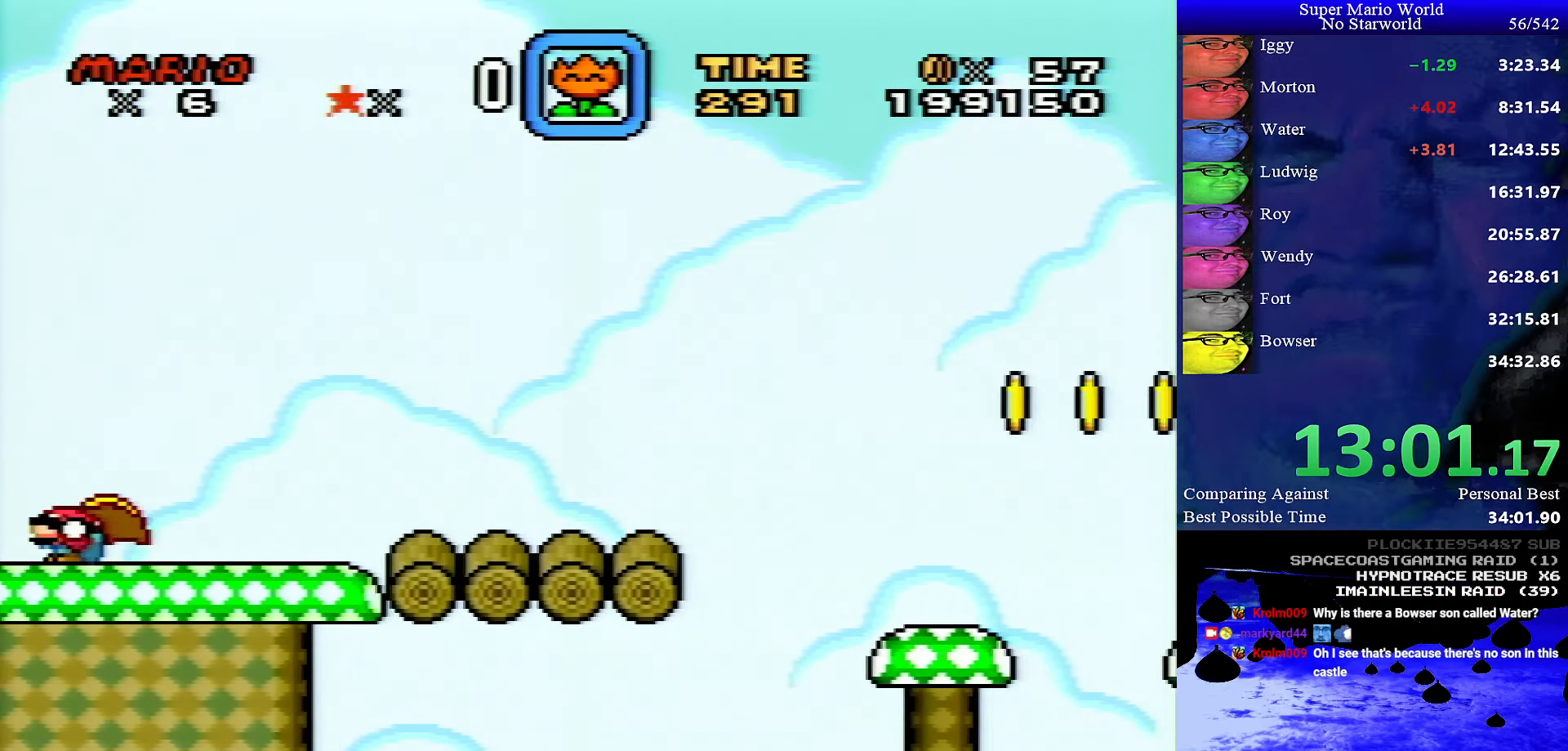
{"buttons": ["Y", "DPAD_DOWN"], "events": [[16, "DPAD_DOWN", "down"], [33, "DPAD_DOWN", "up"], [150, "DPAD_DOWN", "down"], [250, "DPAD_DOWN", "up"], [333, "DPAD_DOWN", "down"], [417, "DPAD_DOWN", "up"], [500, "DPAD_DOWN", "down"]]}
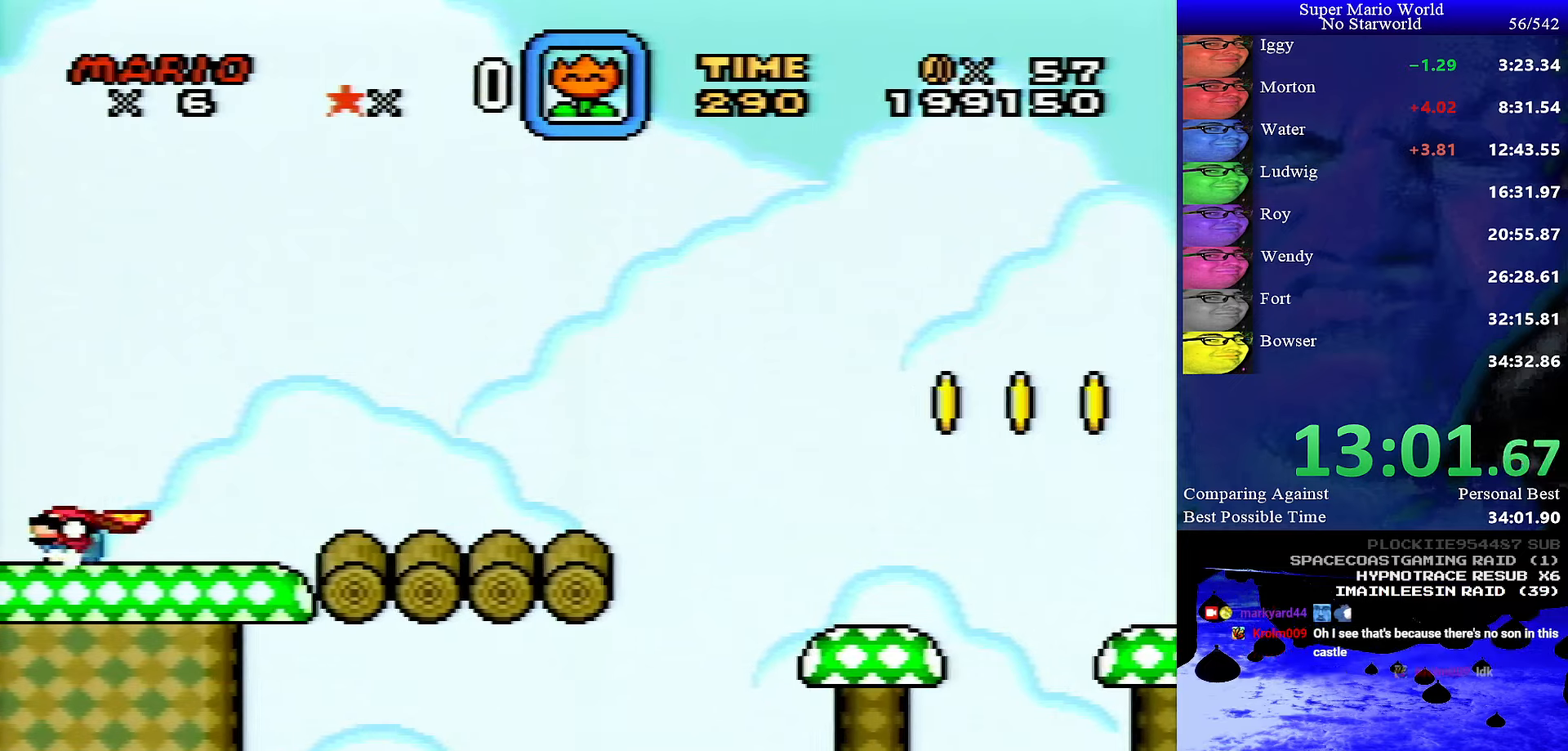
{"buttons": ["Y"], "events": [[133, "DPAD_DOWN", "up"], [200, "DPAD_DOWN", "down"], [317, "DPAD_DOWN", "up"]]}
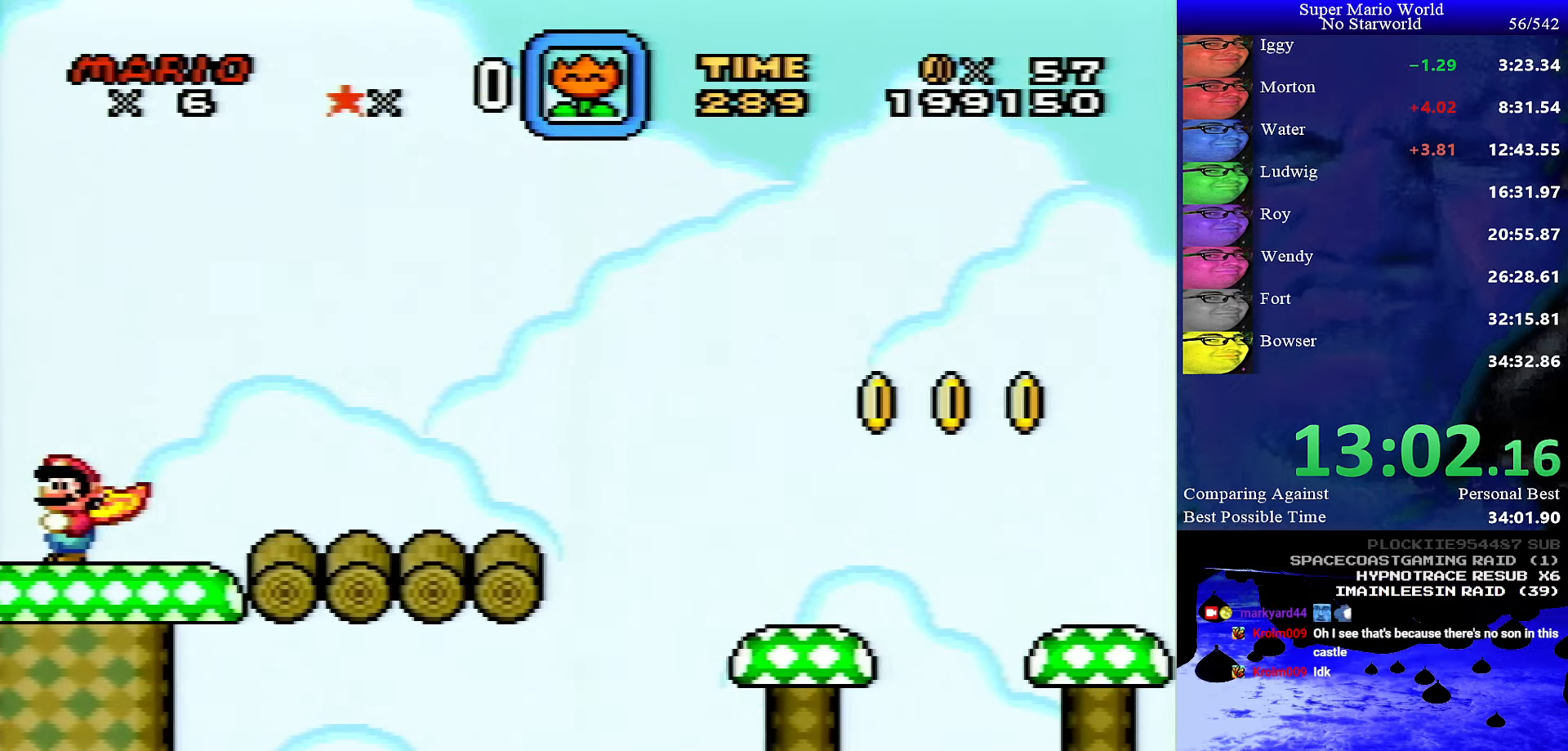
{"buttons": ["Y", "DPAD_RIGHT"], "events": [[350, "DPAD_RIGHT", "down"]]}
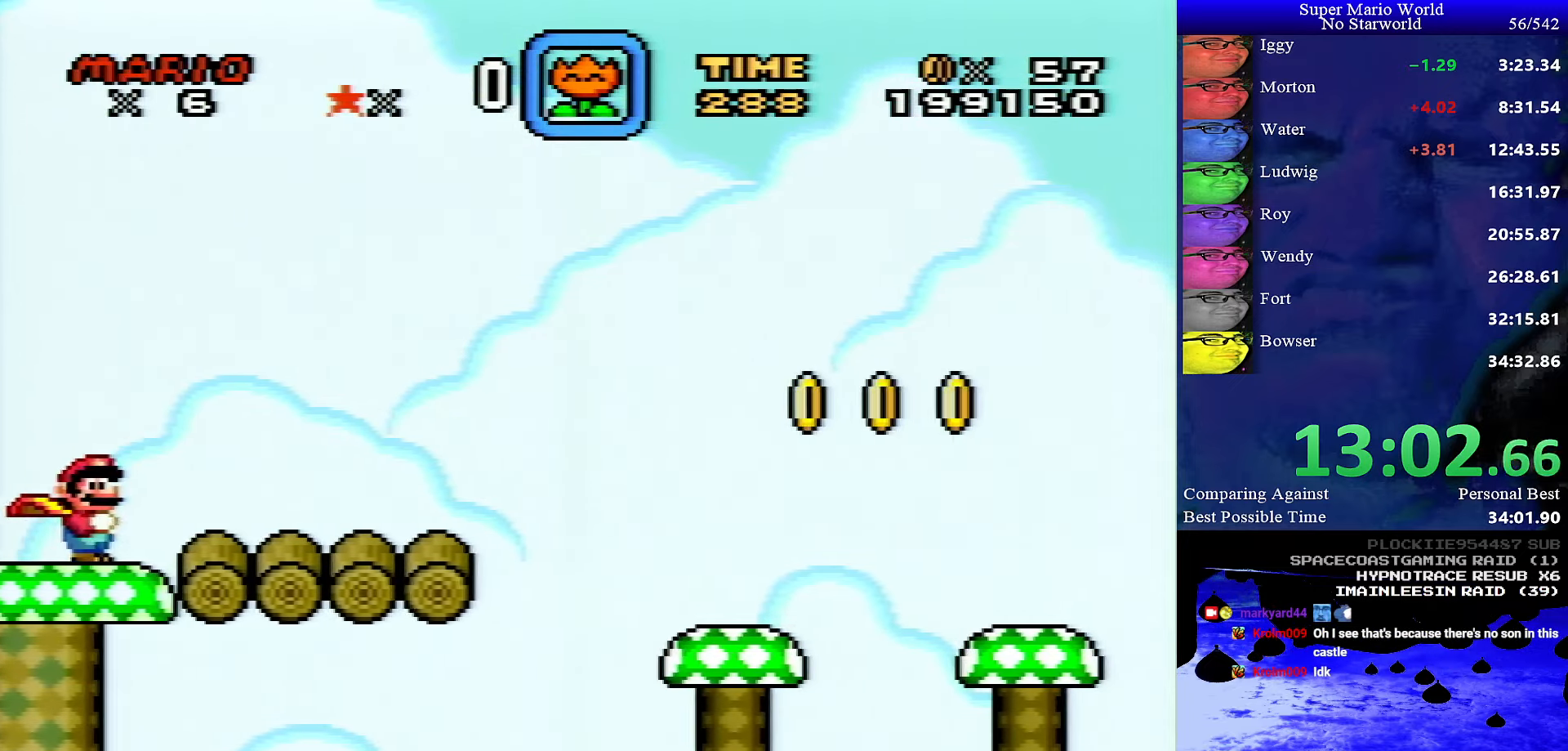
{"buttons": ["B", "Y"], "events": [[150, "DPAD_RIGHT", "up"], [167, "B", "down"]]}
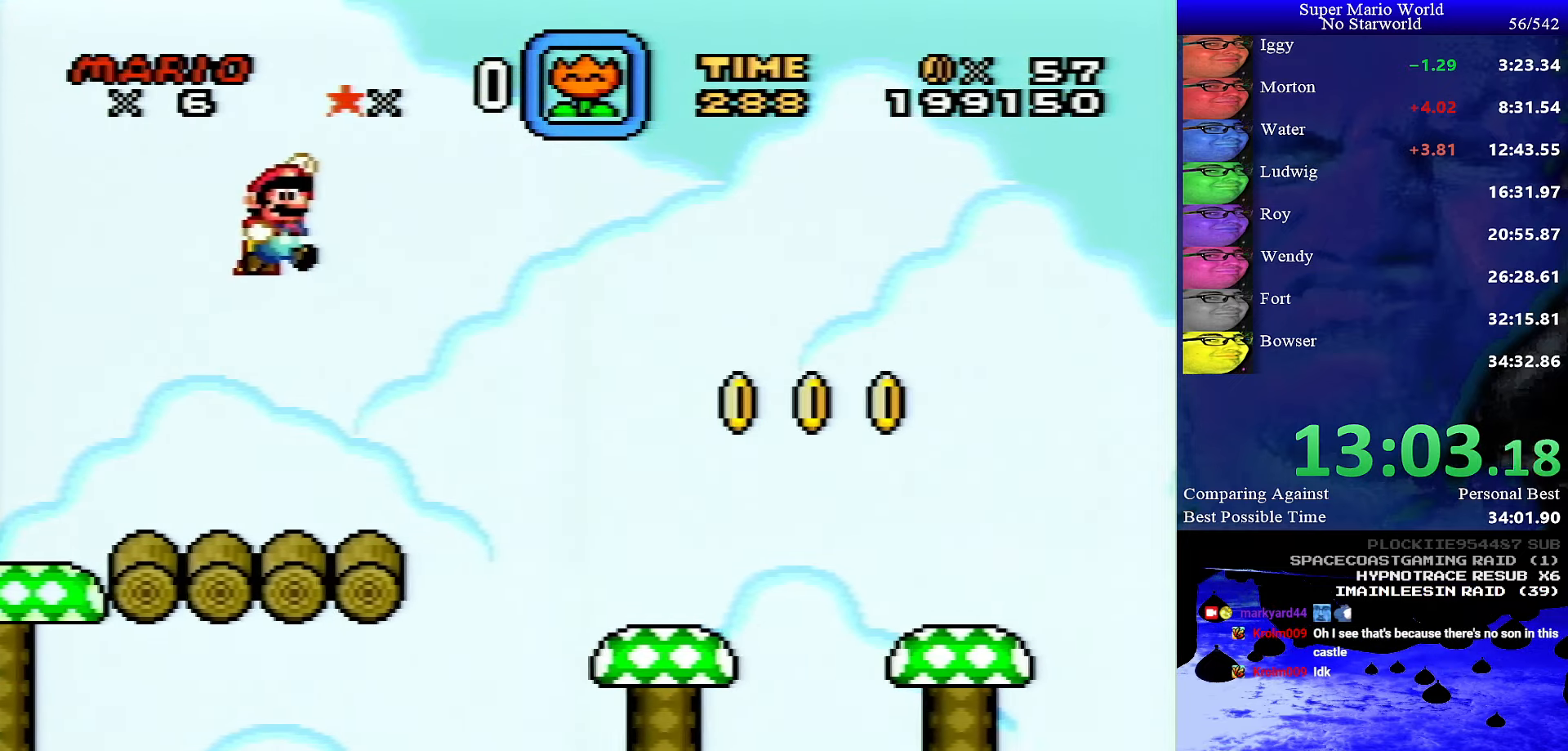
{"buttons": ["B", "Y"], "events": []}
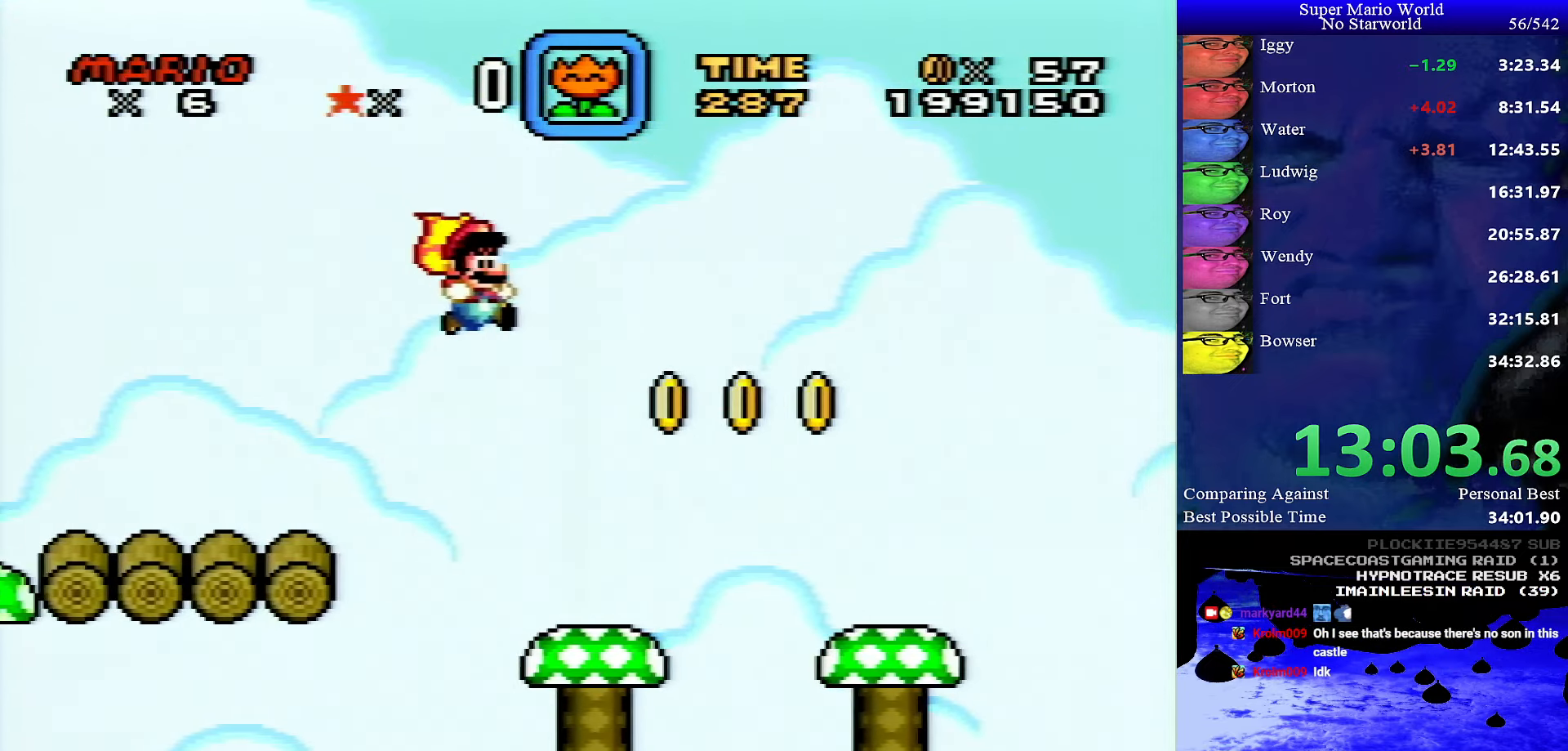
{"buttons": ["B", "Y"], "events": []}
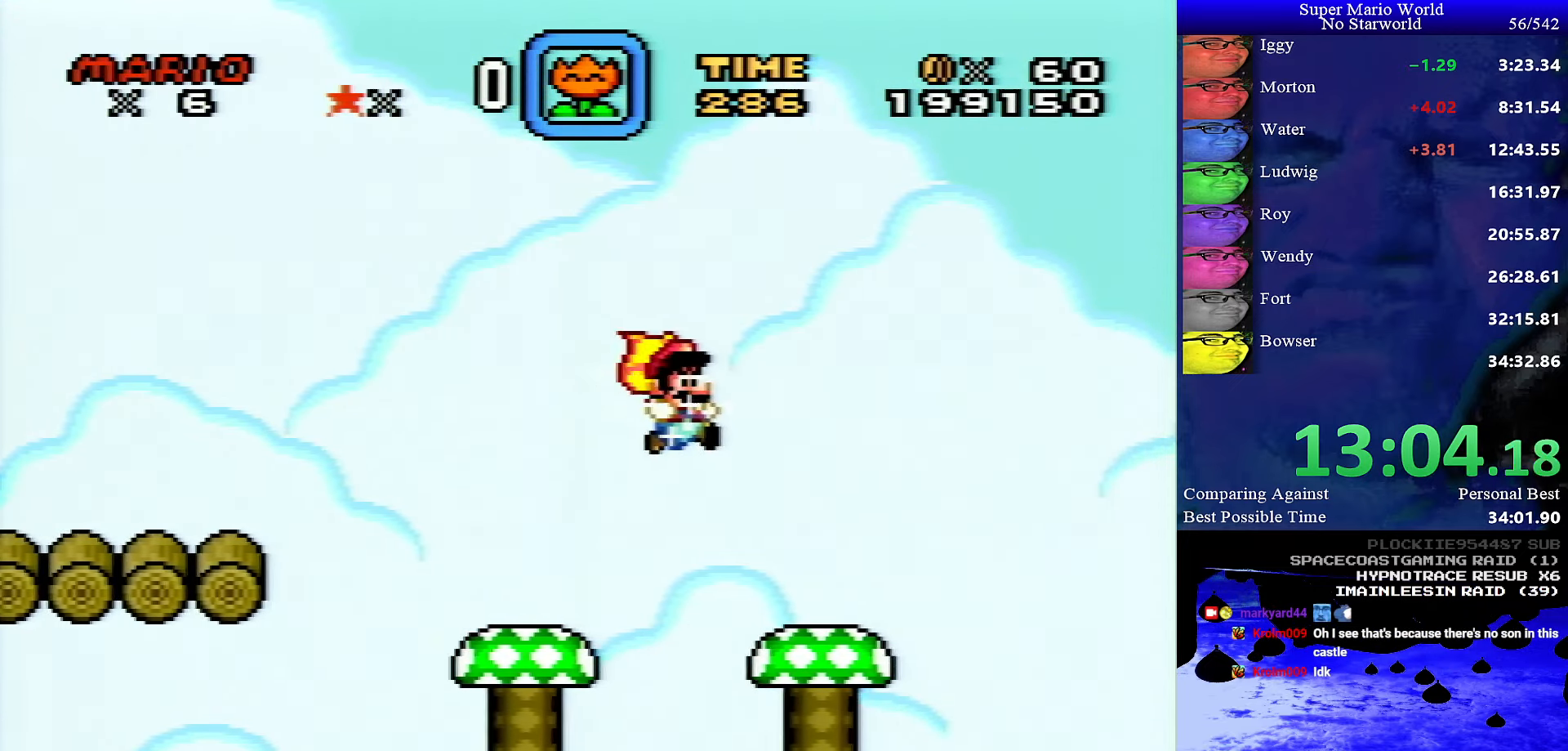
{"buttons": ["B", "Y"], "events": [[250, "DPAD_LEFT", "down"], [367, "DPAD_LEFT", "up"]]}
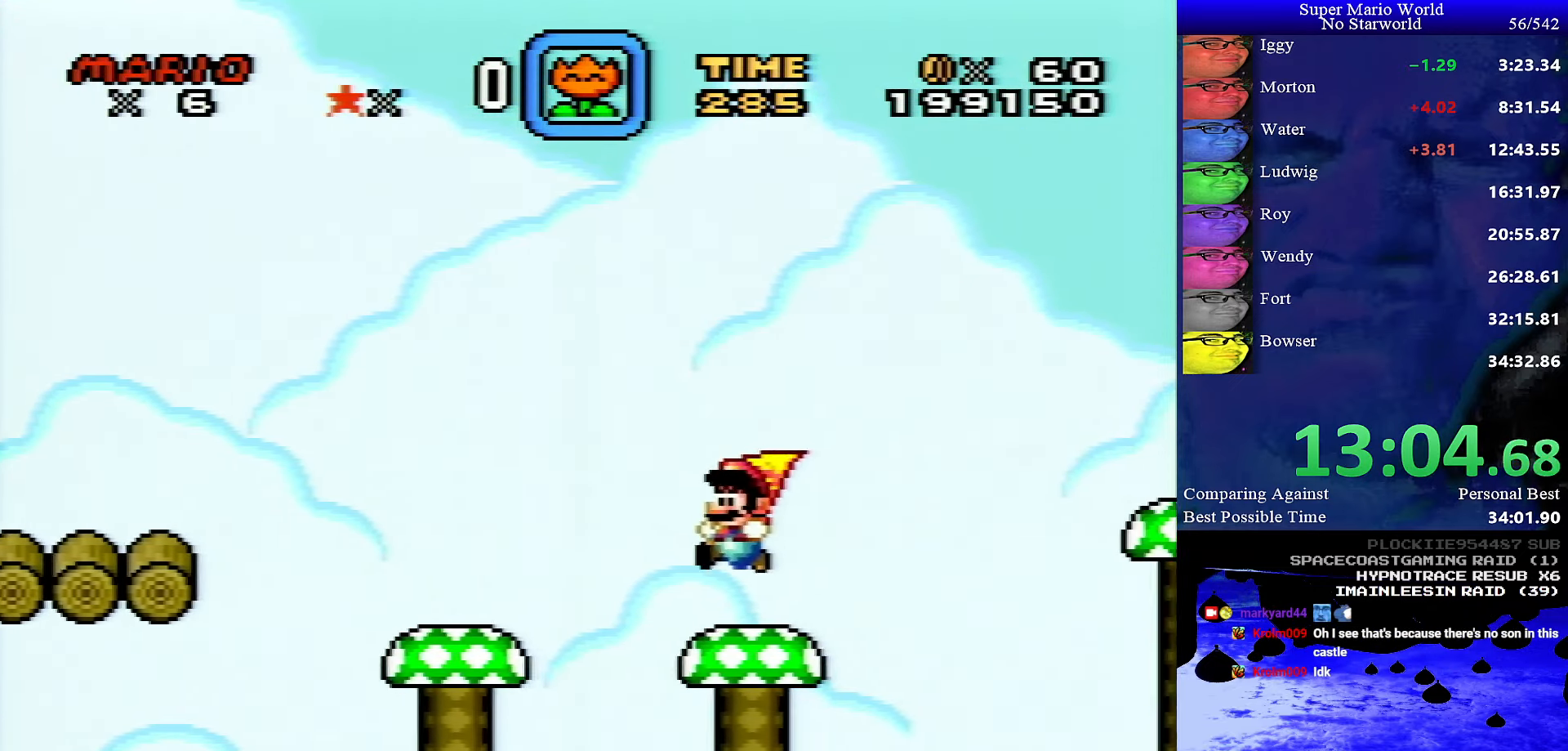
{"buttons": ["B", "Y", "DPAD_LEFT"], "events": [[100, "DPAD_RIGHT", "down"], [117, "B", "up"], [117, "DPAD_RIGHT", "up"], [367, "DPAD_LEFT", "down"], [383, "B", "down"]]}
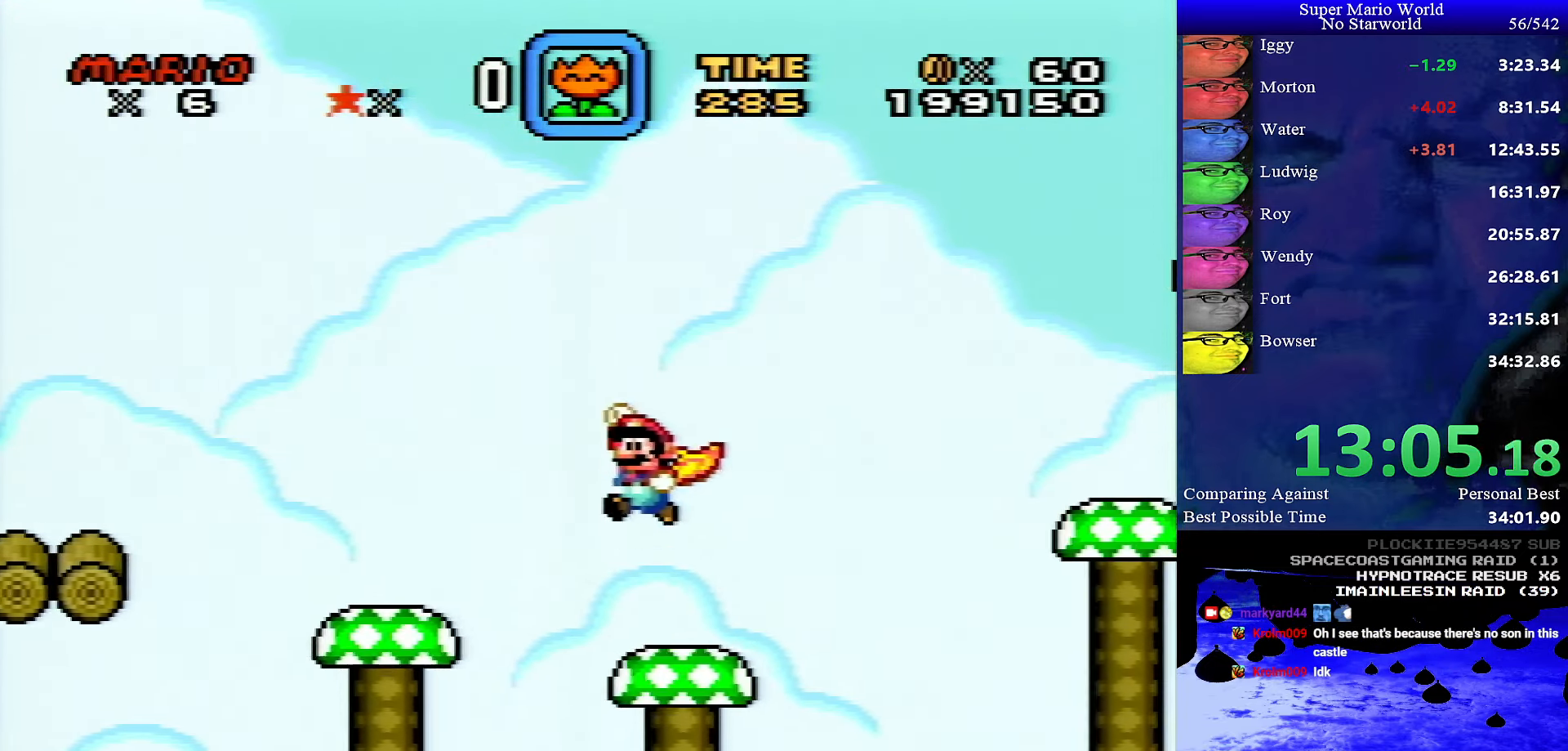
{"buttons": ["B", "Y"], "events": [[133, "DPAD_LEFT", "up"]]}